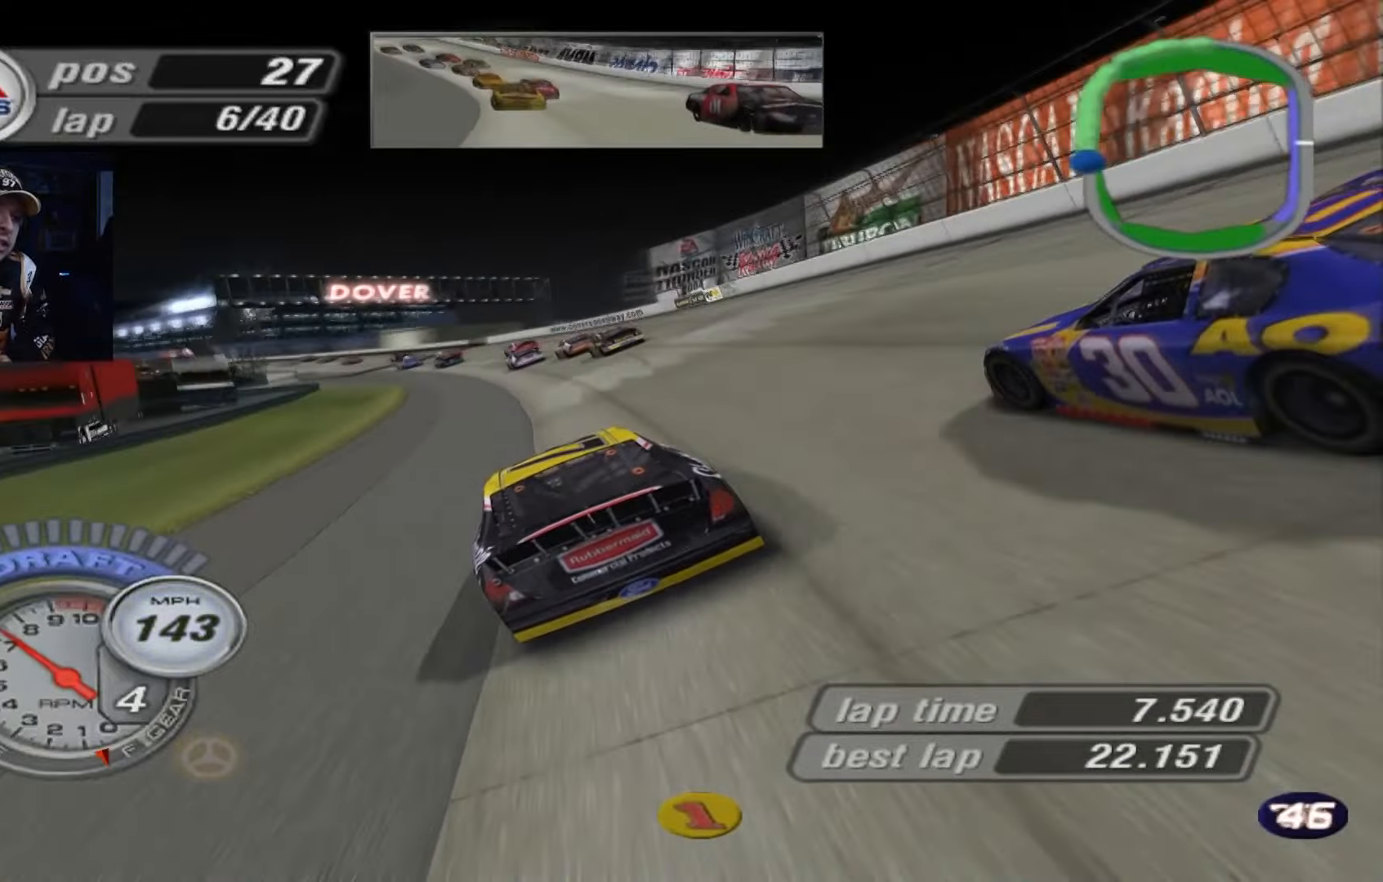
Gameplay with a controller (Xbox layout); each line is a JSON object with the inputs held at the frame after it. "events" lists button and stick changes between this image and that frame as [ms after this image, input, new state], when the widget could be followed in between. Not read: right_stick.
{"buttons": ["A"], "left_stick": "left", "events": []}
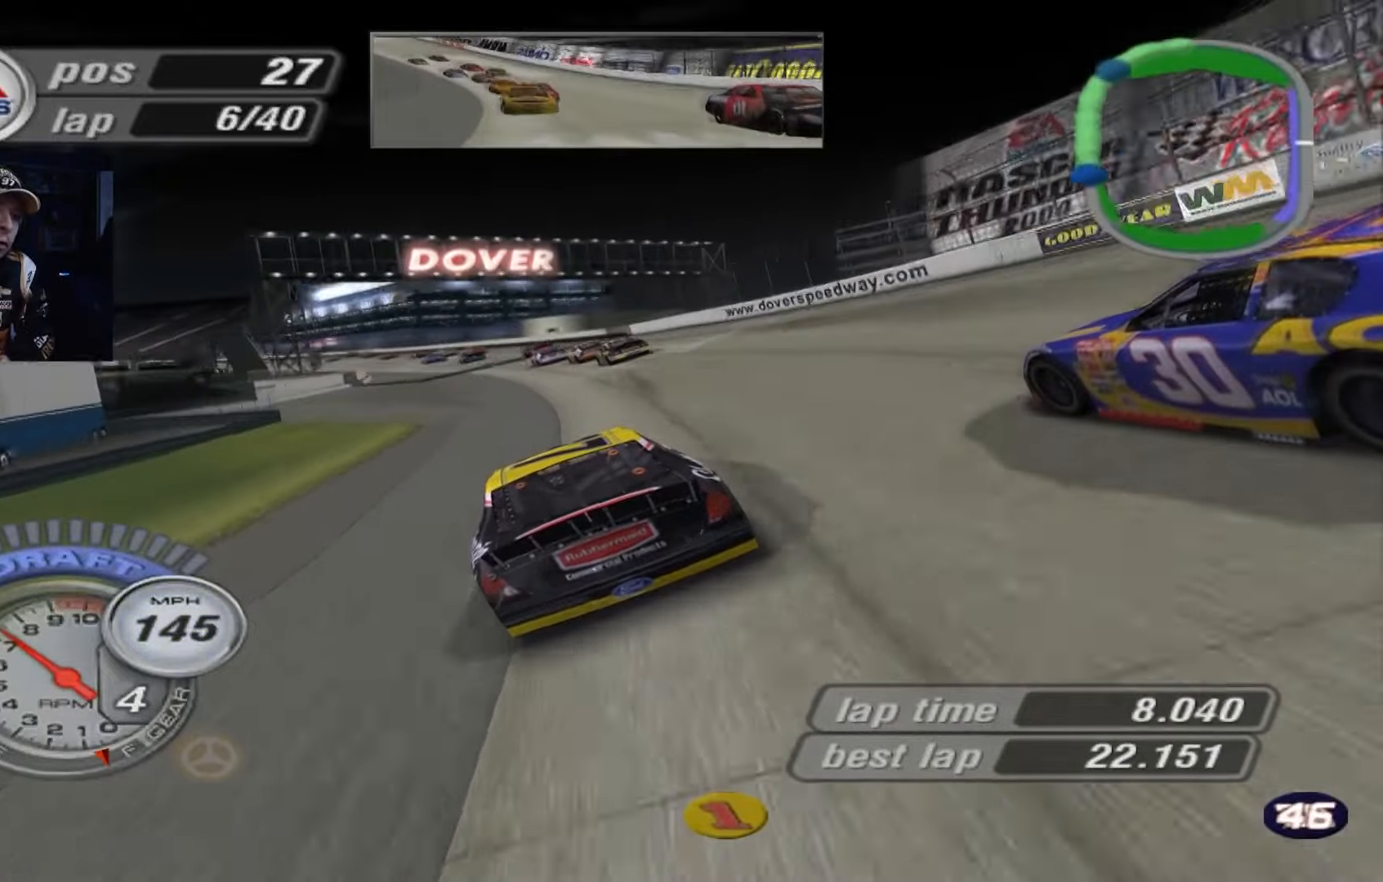
{"buttons": ["A"], "left_stick": "up-left", "events": [[67, "left_stick", "up-left"], [167, "left_stick", "left"], [300, "left_stick", "up-left"]]}
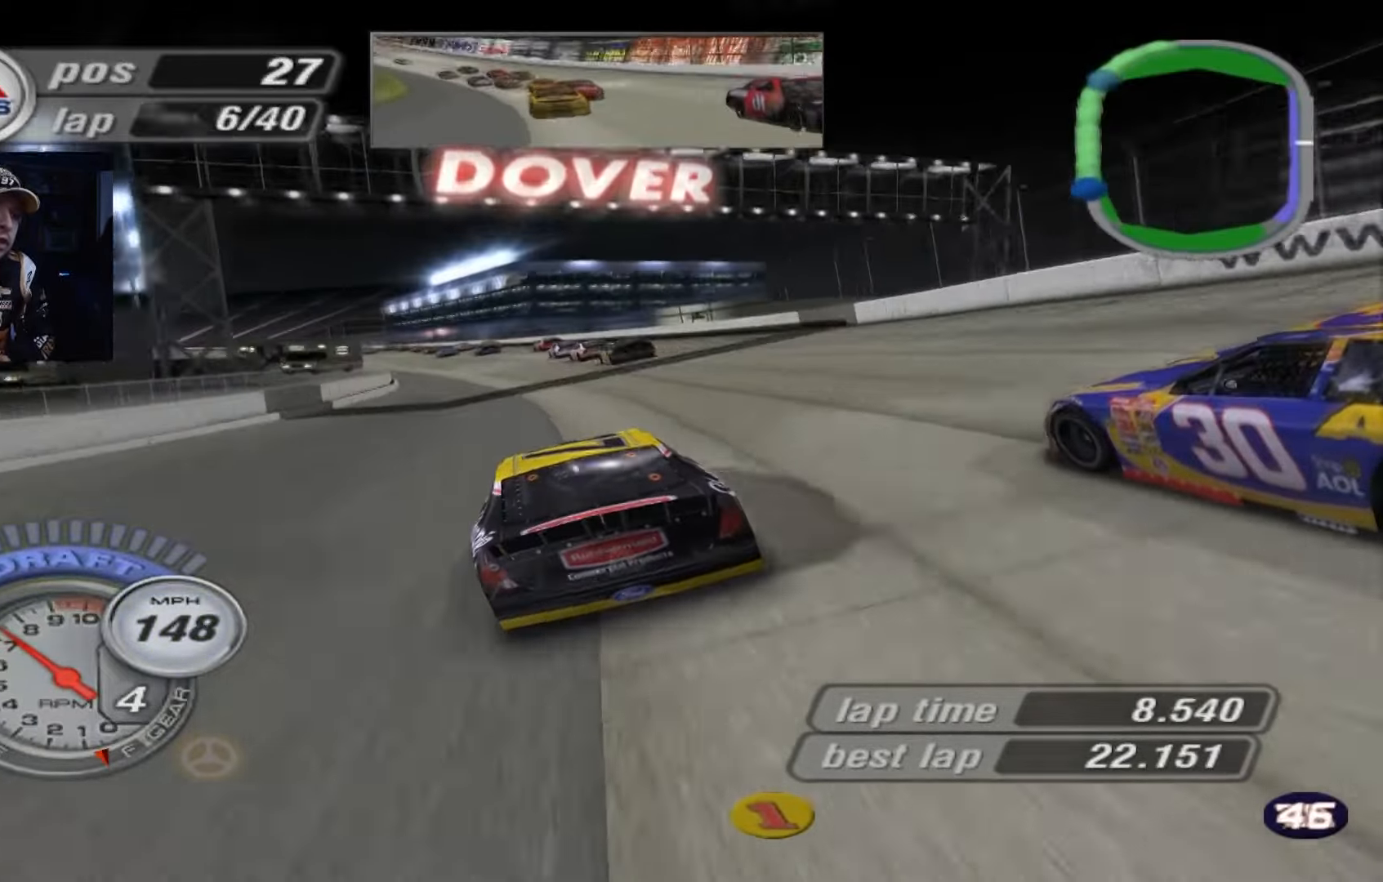
{"buttons": ["A"], "left_stick": "up-left", "events": [[400, "left_stick", "center"], [500, "left_stick", "up-left"]]}
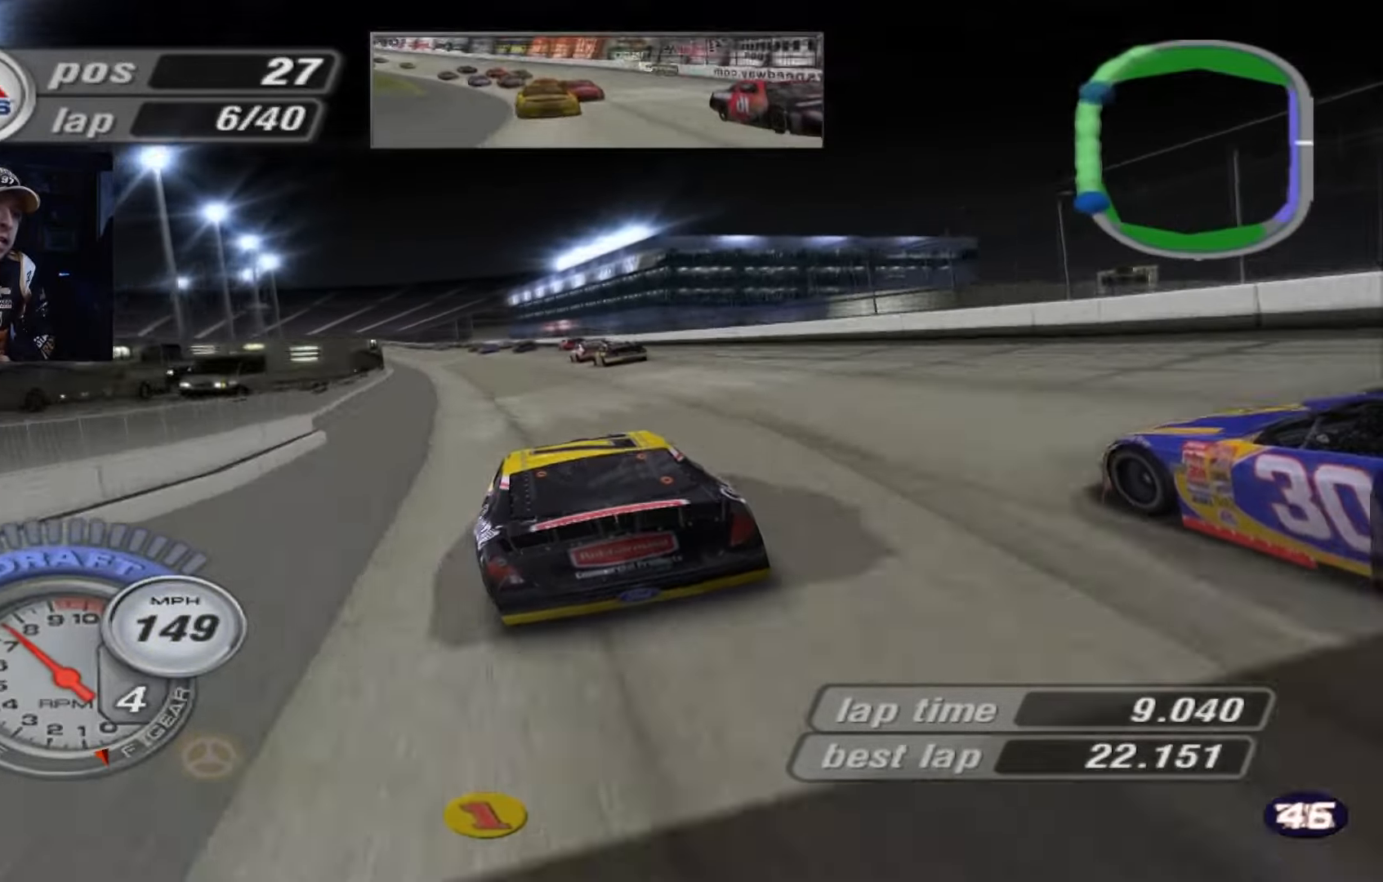
{"buttons": ["A"], "left_stick": "center", "events": [[167, "left_stick", "center"]]}
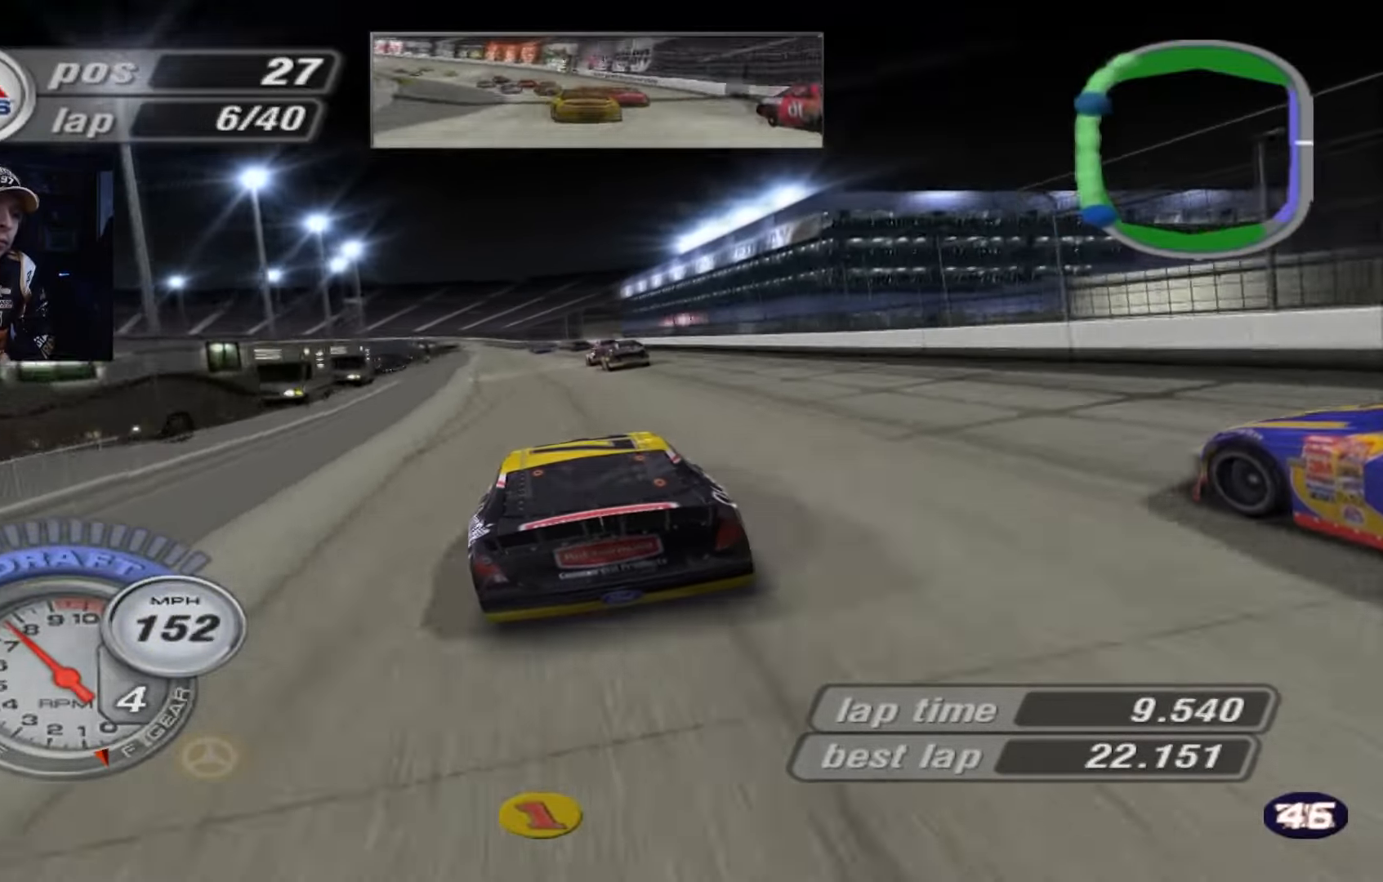
{"buttons": ["A"], "left_stick": "center", "events": [[100, "left_stick", "up-left"], [200, "left_stick", "center"], [400, "left_stick", "up-left"], [500, "left_stick", "center"]]}
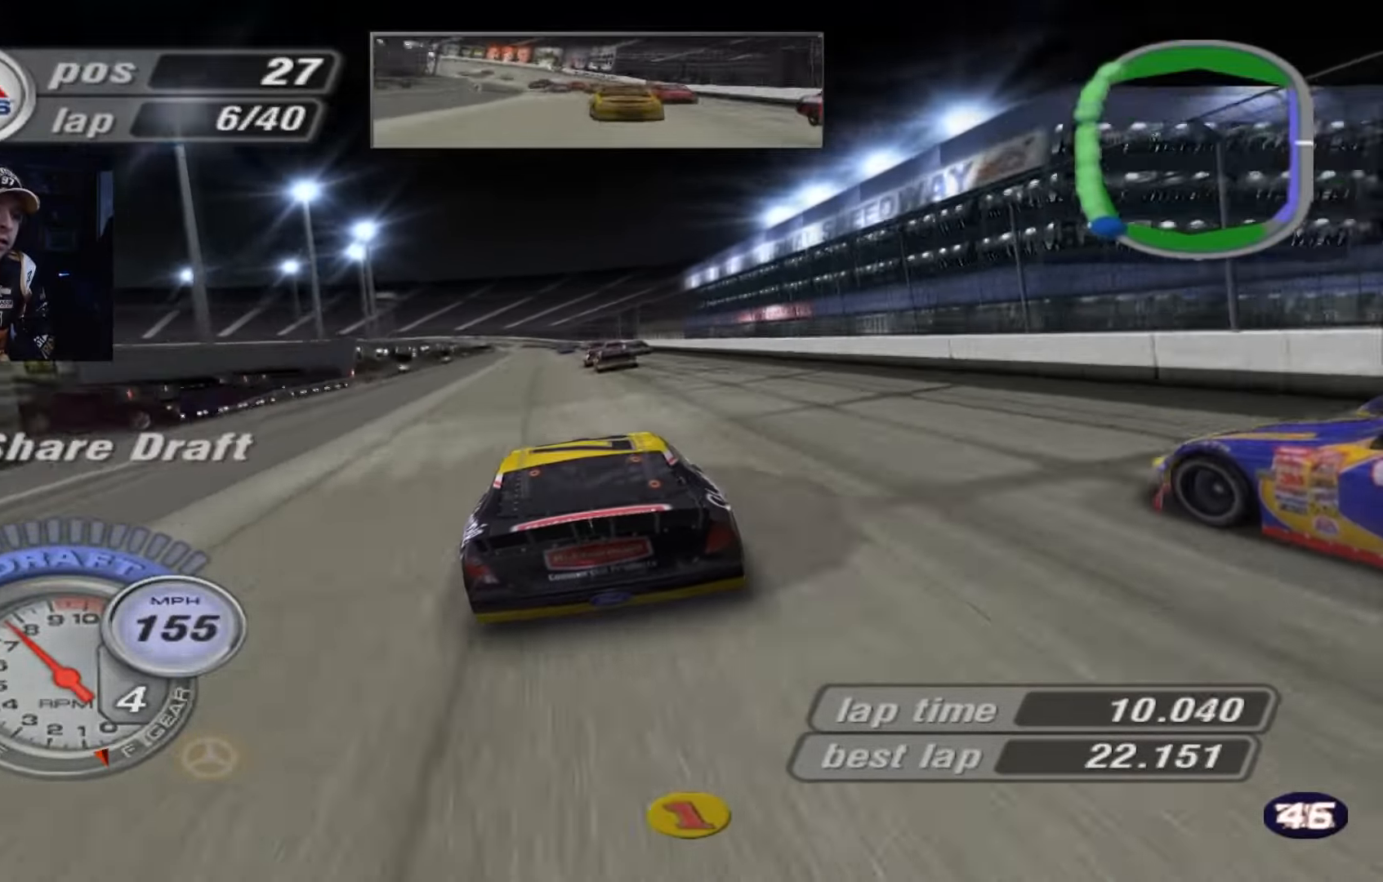
{"buttons": ["A"], "left_stick": "center", "events": []}
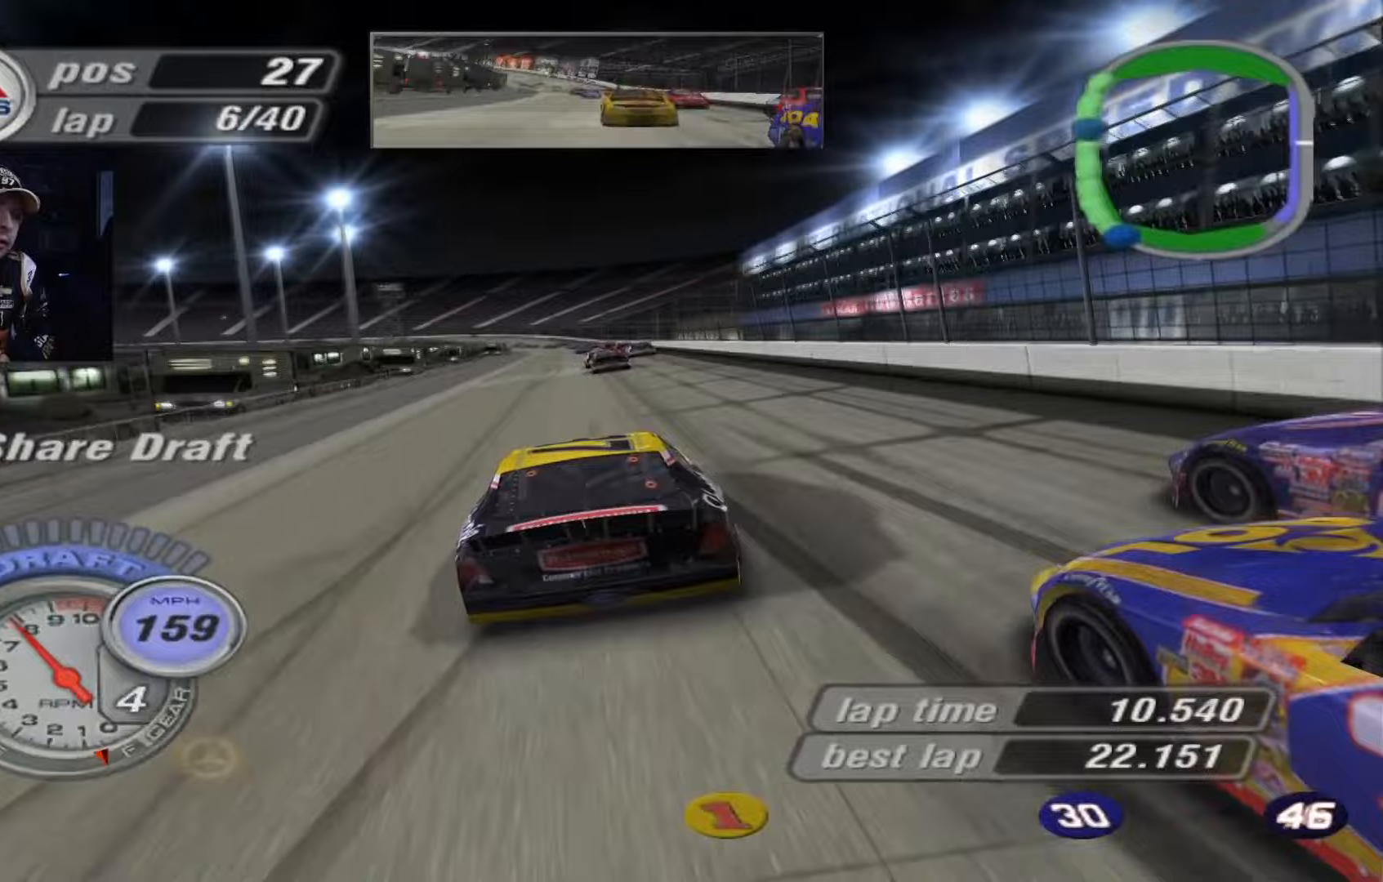
{"buttons": ["A"], "left_stick": "center", "events": []}
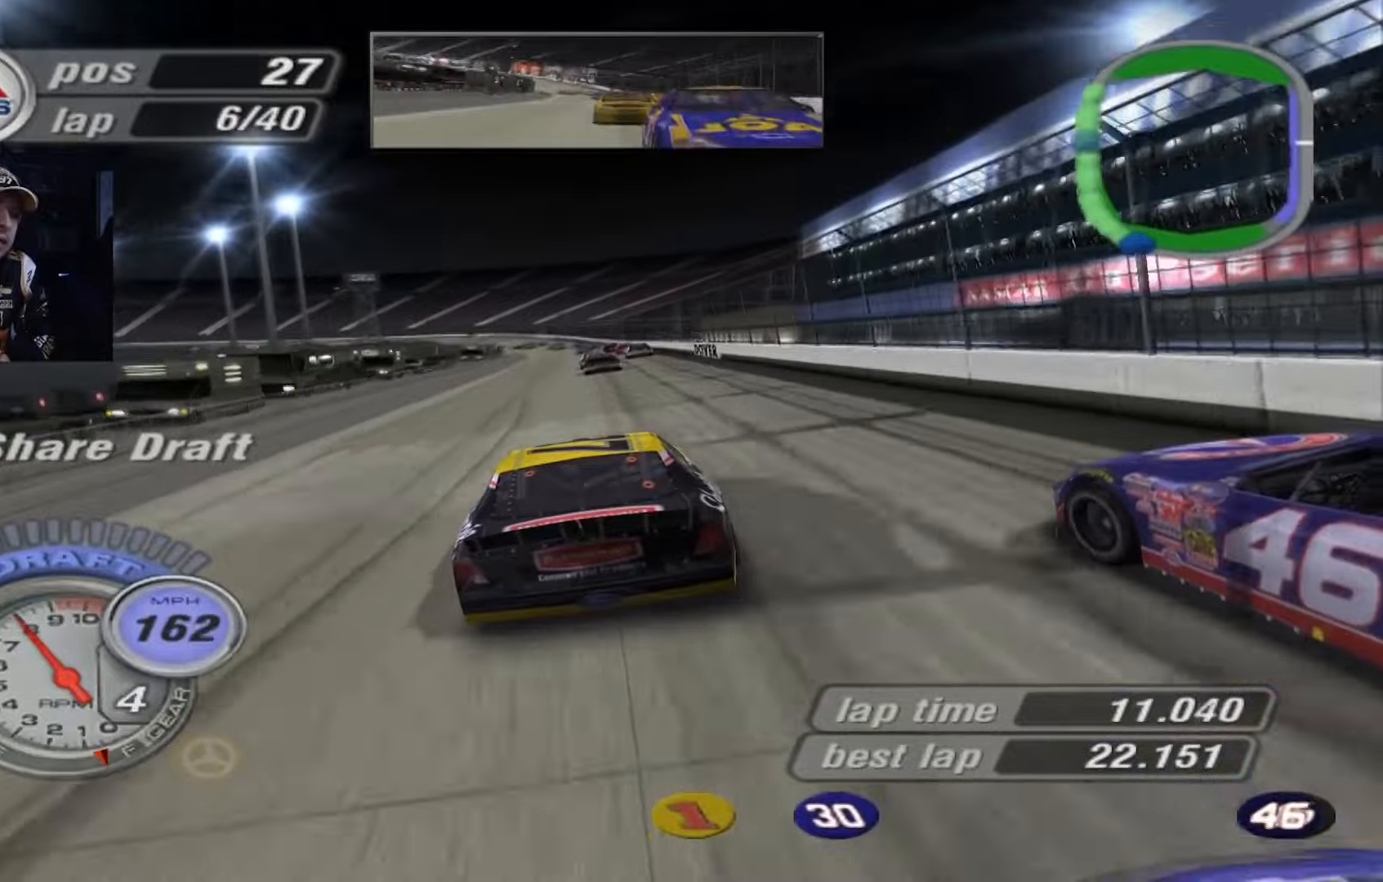
{"buttons": ["A"], "left_stick": "center", "events": [[300, "left_stick", "up-left"], [400, "left_stick", "center"]]}
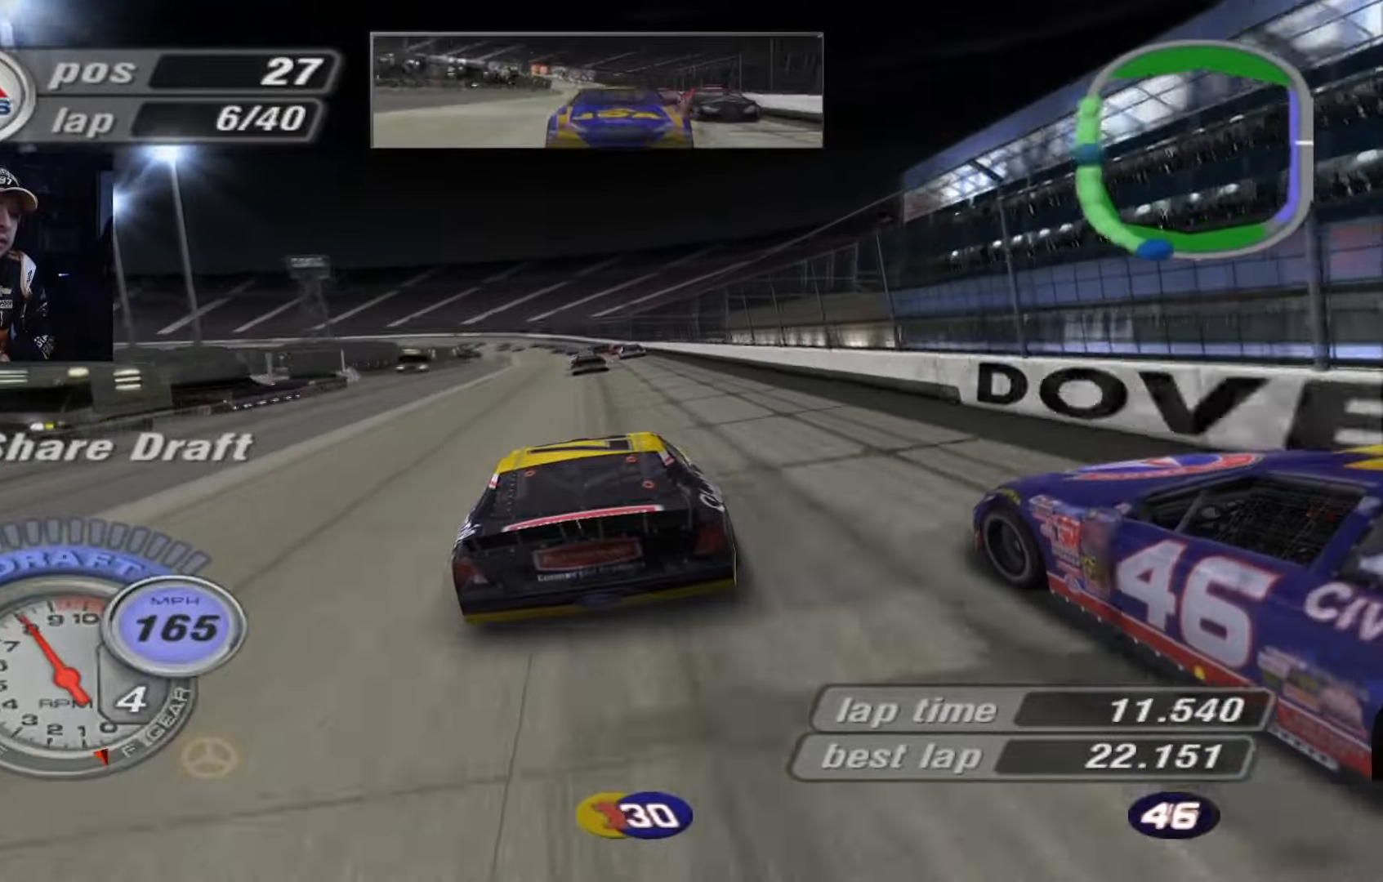
{"buttons": ["A"], "left_stick": "up-left", "events": [[133, "left_stick", "up-left"], [234, "left_stick", "center"], [434, "left_stick", "up-left"]]}
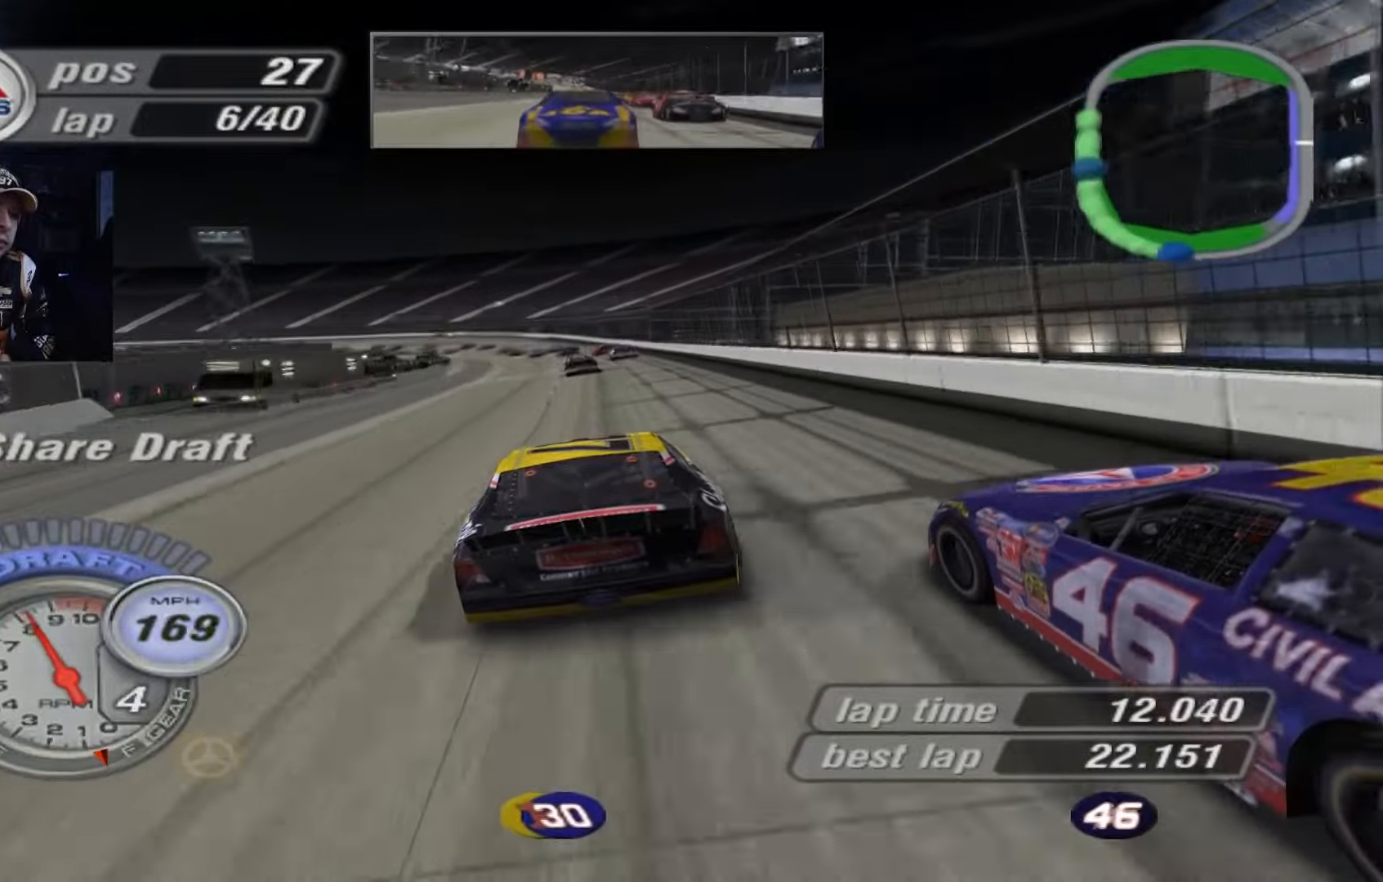
{"buttons": ["X"], "left_stick": "up-left", "events": [[66, "left_stick", "center"], [233, "left_stick", "up-left"], [367, "A", "up"], [433, "X", "down"], [433, "left_stick", "center"], [500, "left_stick", "up-left"]]}
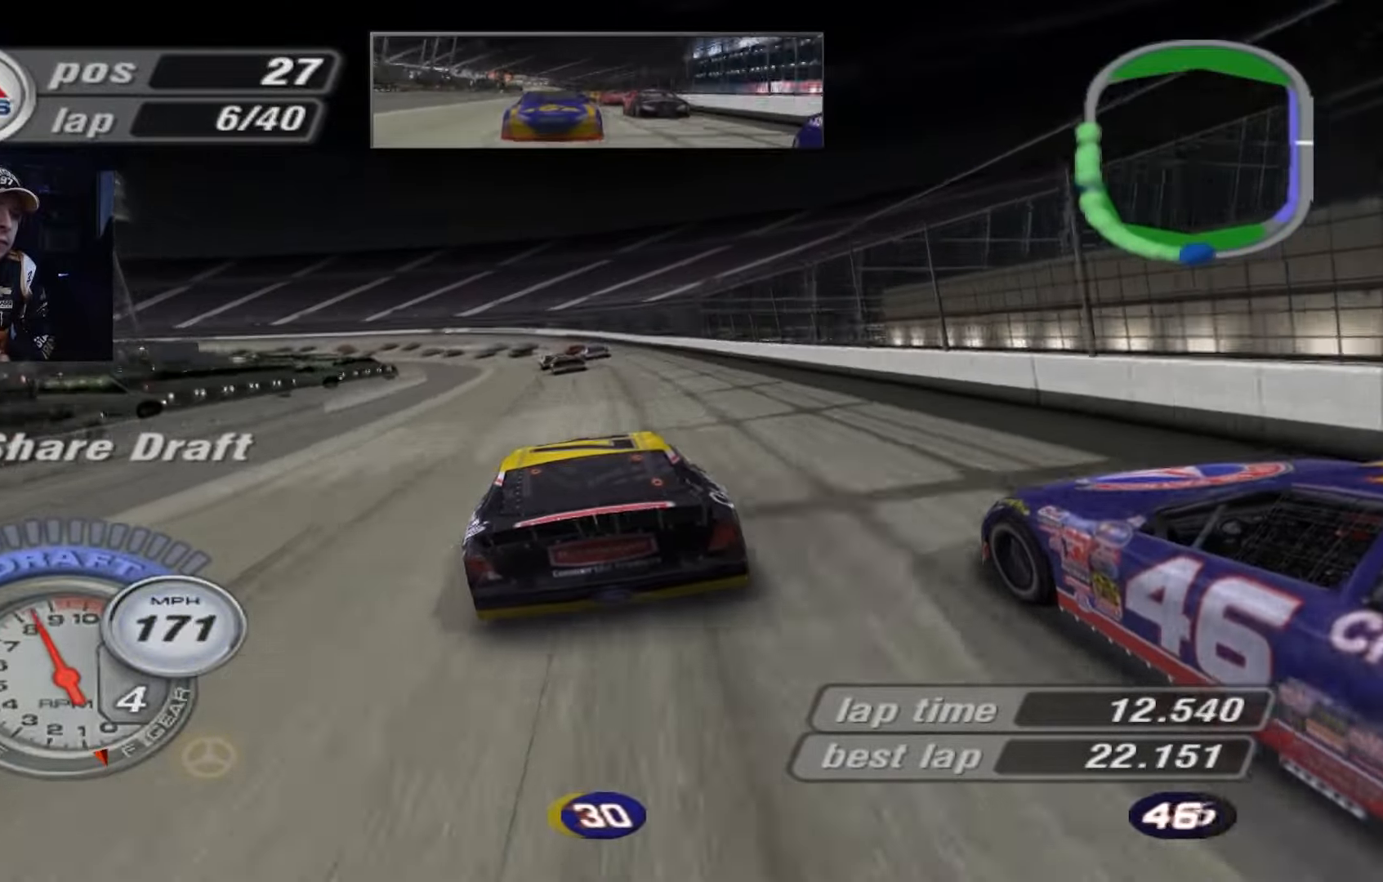
{"buttons": [], "left_stick": "up-left", "events": [[267, "left_stick", "center"], [300, "X", "up"], [334, "left_stick", "up-left"]]}
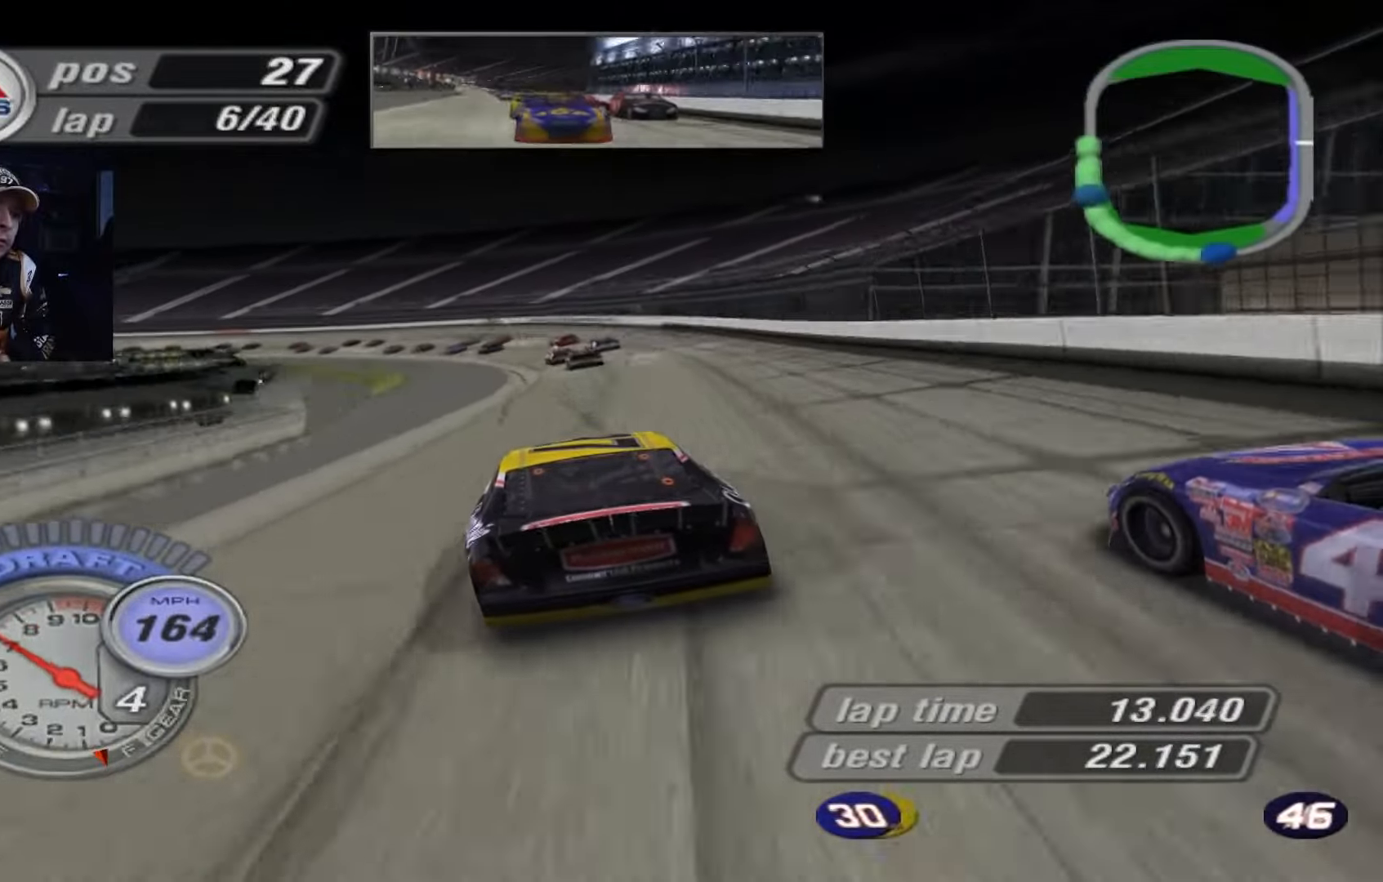
{"buttons": [], "left_stick": "center", "events": [[266, "left_stick", "center"], [367, "left_stick", "up-left"], [500, "left_stick", "center"]]}
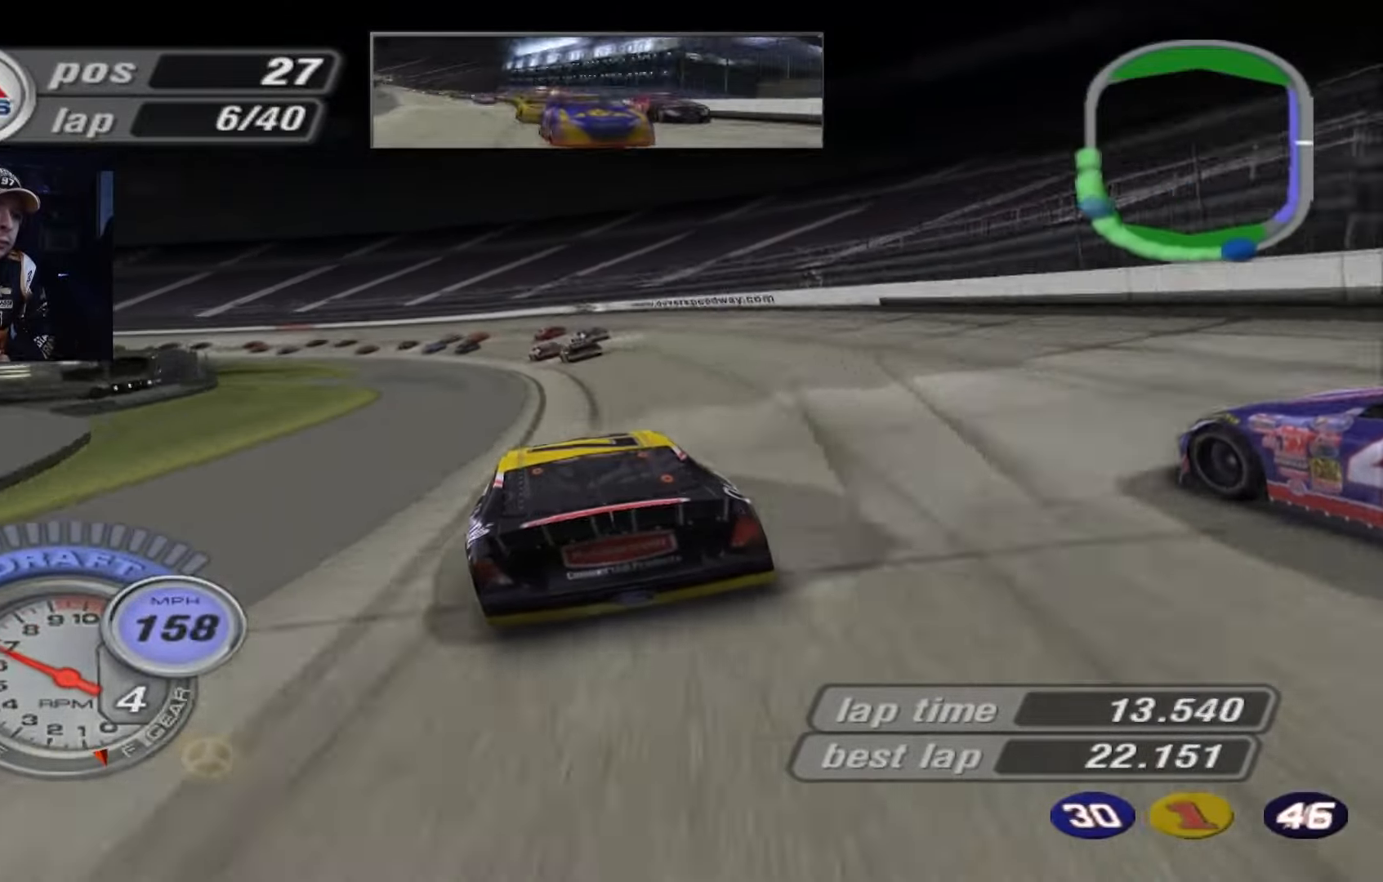
{"buttons": [], "left_stick": "up-left", "events": [[133, "left_stick", "up-left"], [200, "A", "down"], [334, "A", "up"]]}
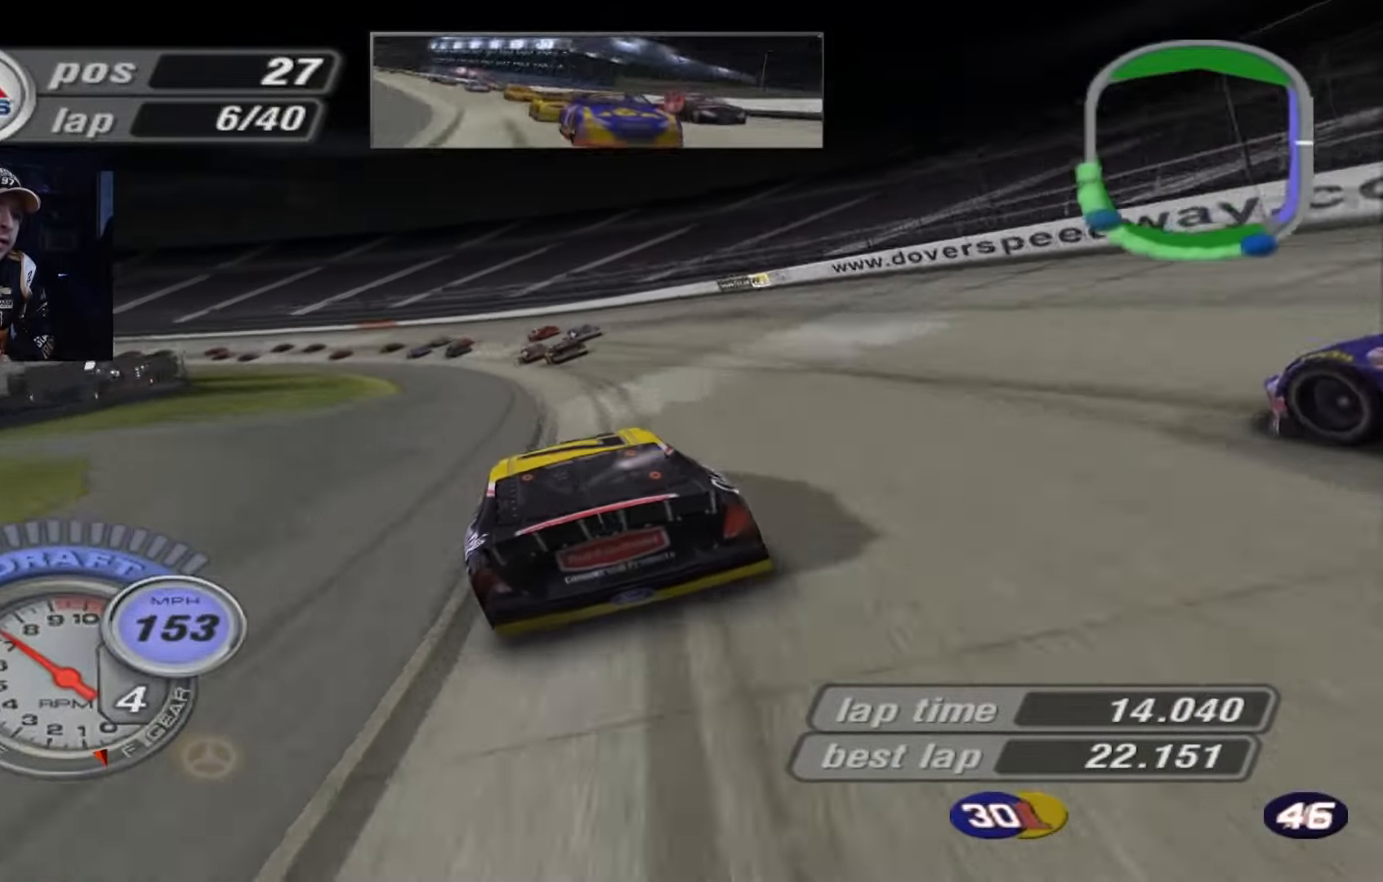
{"buttons": [], "left_stick": "left", "events": [[33, "left_stick", "left"]]}
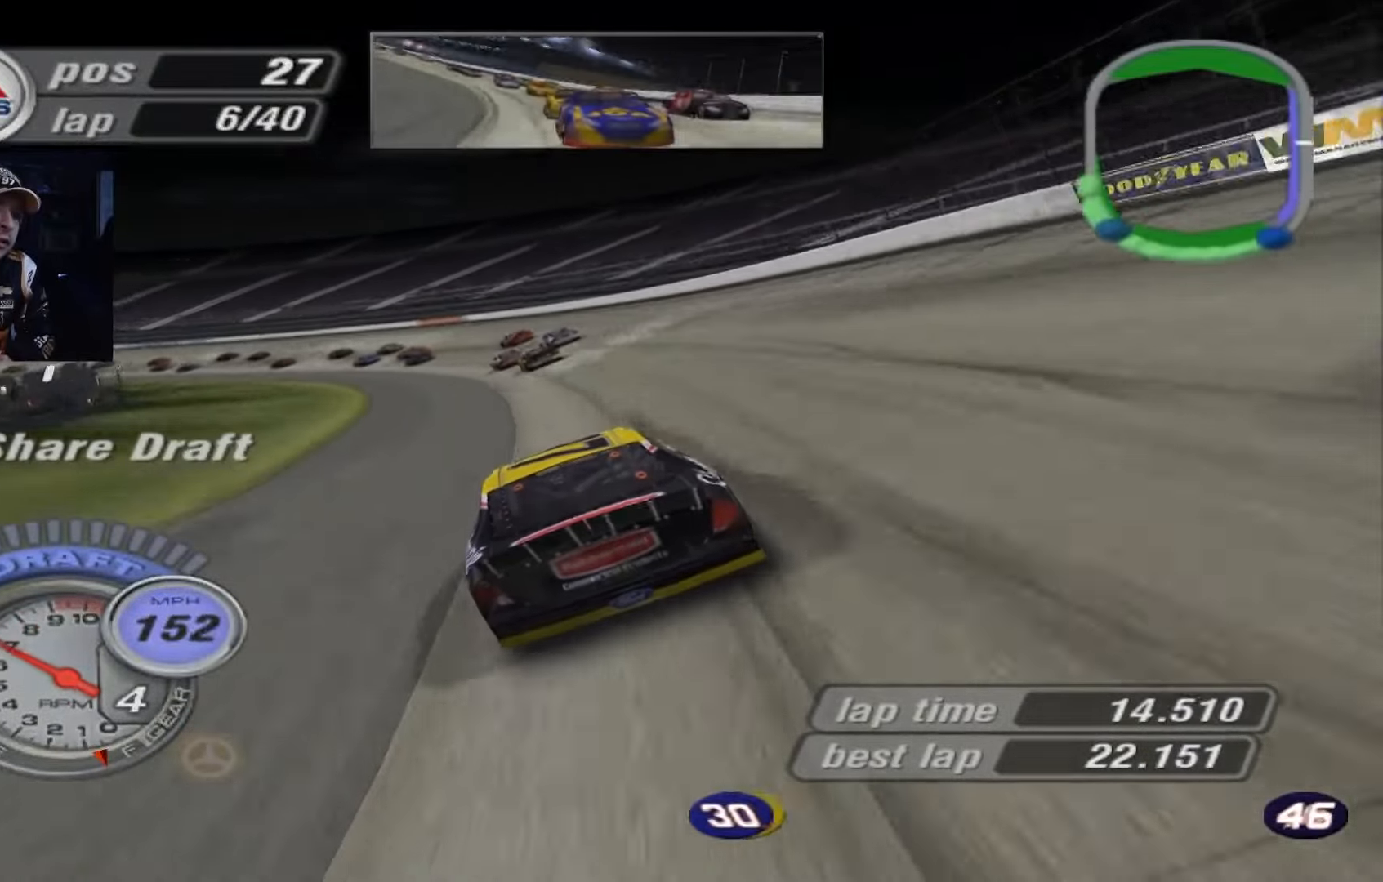
{"buttons": [], "left_stick": "left", "events": [[66, "A", "down"], [433, "A", "up"]]}
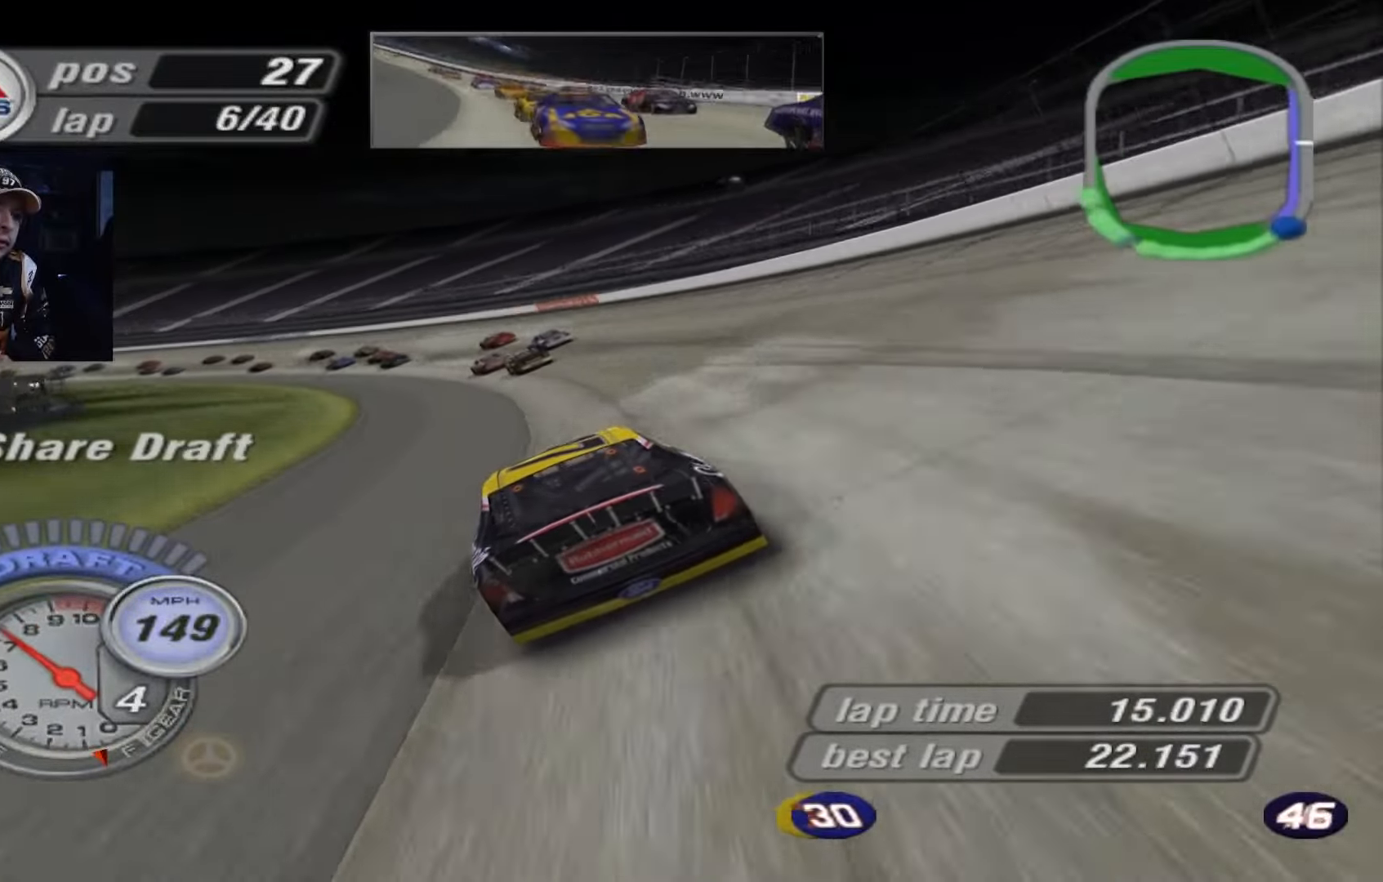
{"buttons": ["A"], "left_stick": "left", "events": [[367, "A", "down"]]}
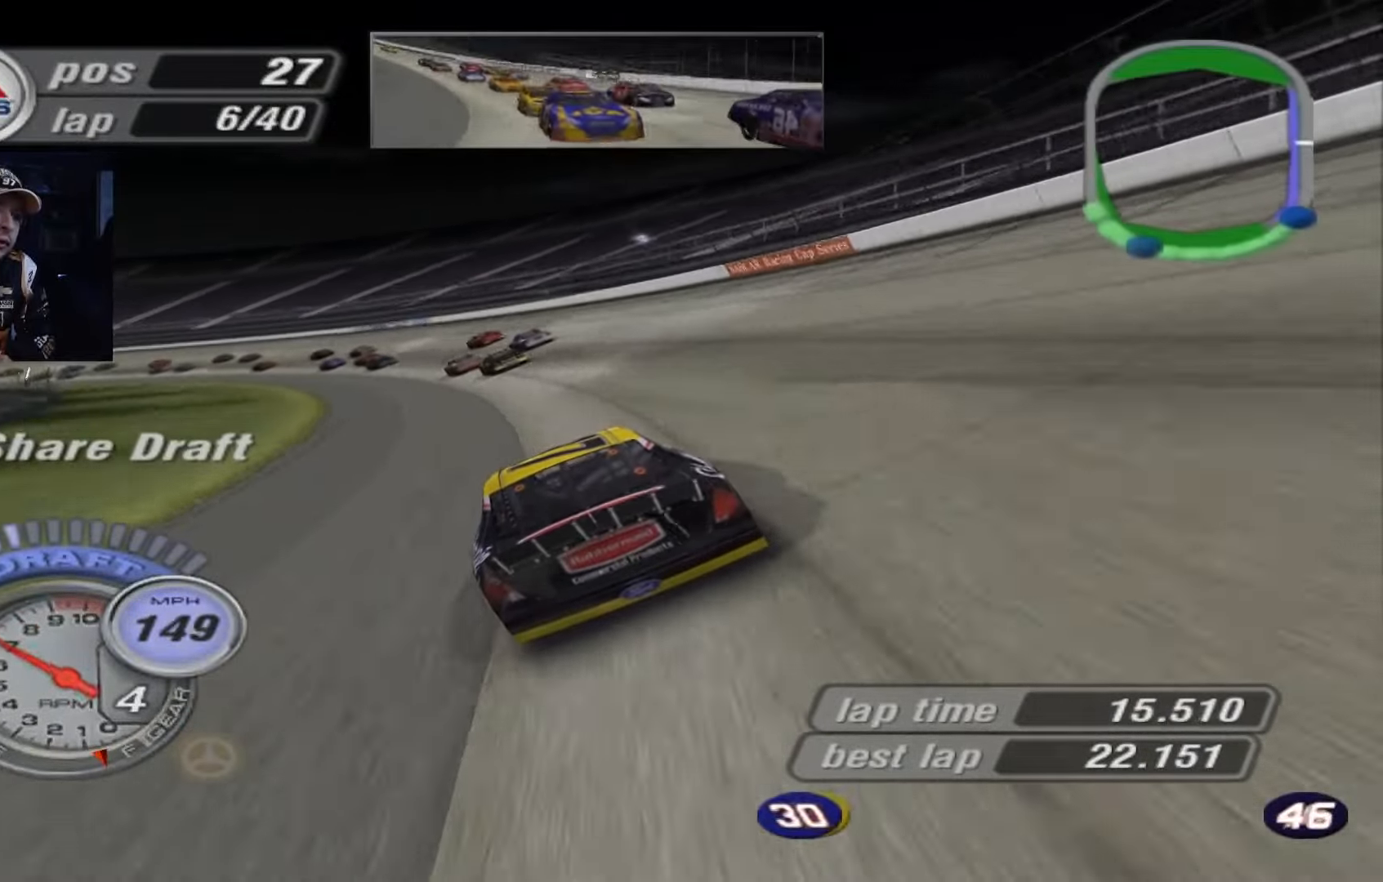
{"buttons": ["A"], "left_stick": "left", "events": []}
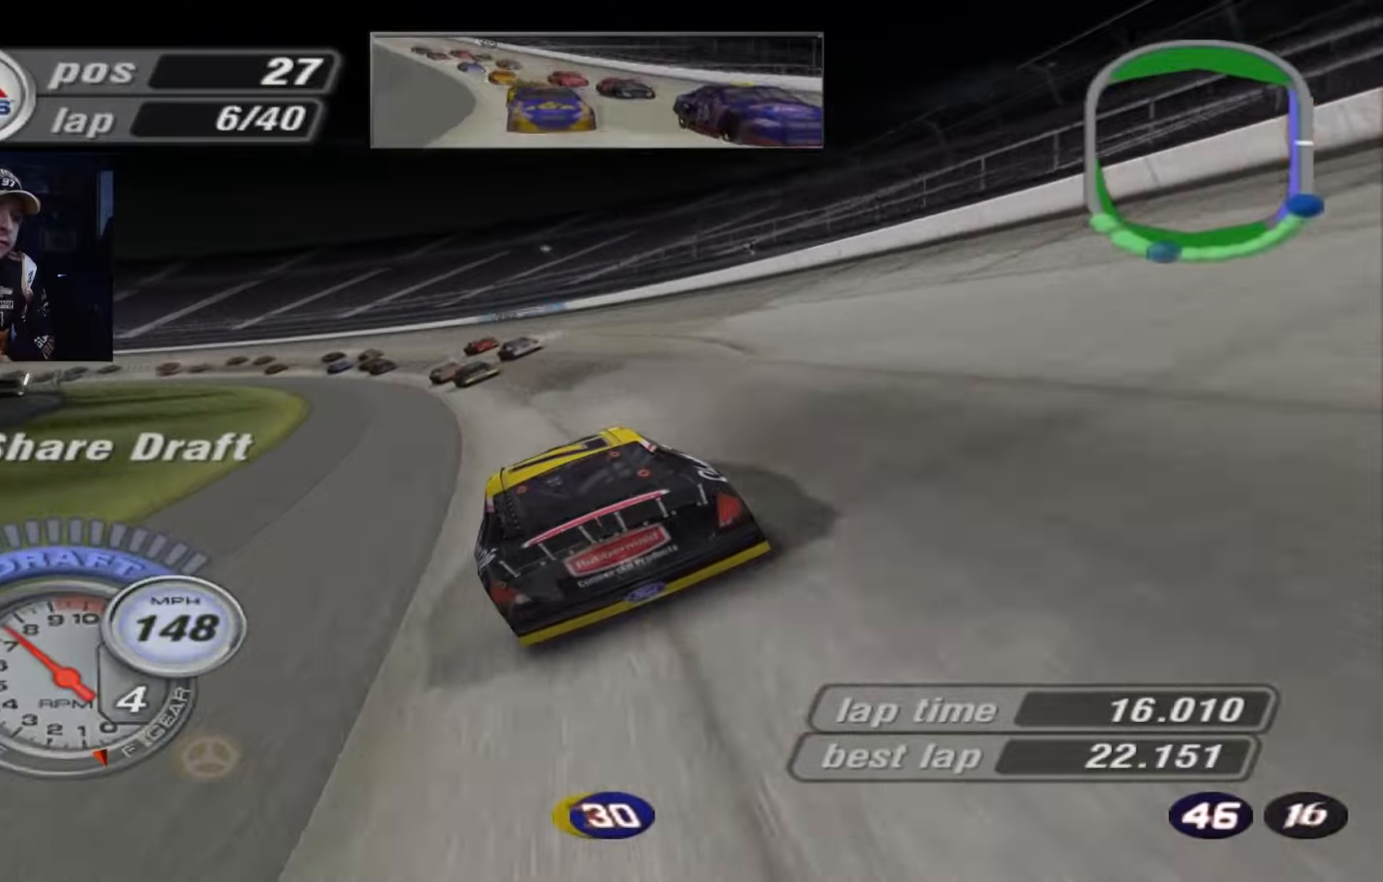
{"buttons": ["A"], "left_stick": "left", "events": [[334, "A", "up"], [468, "A", "down"]]}
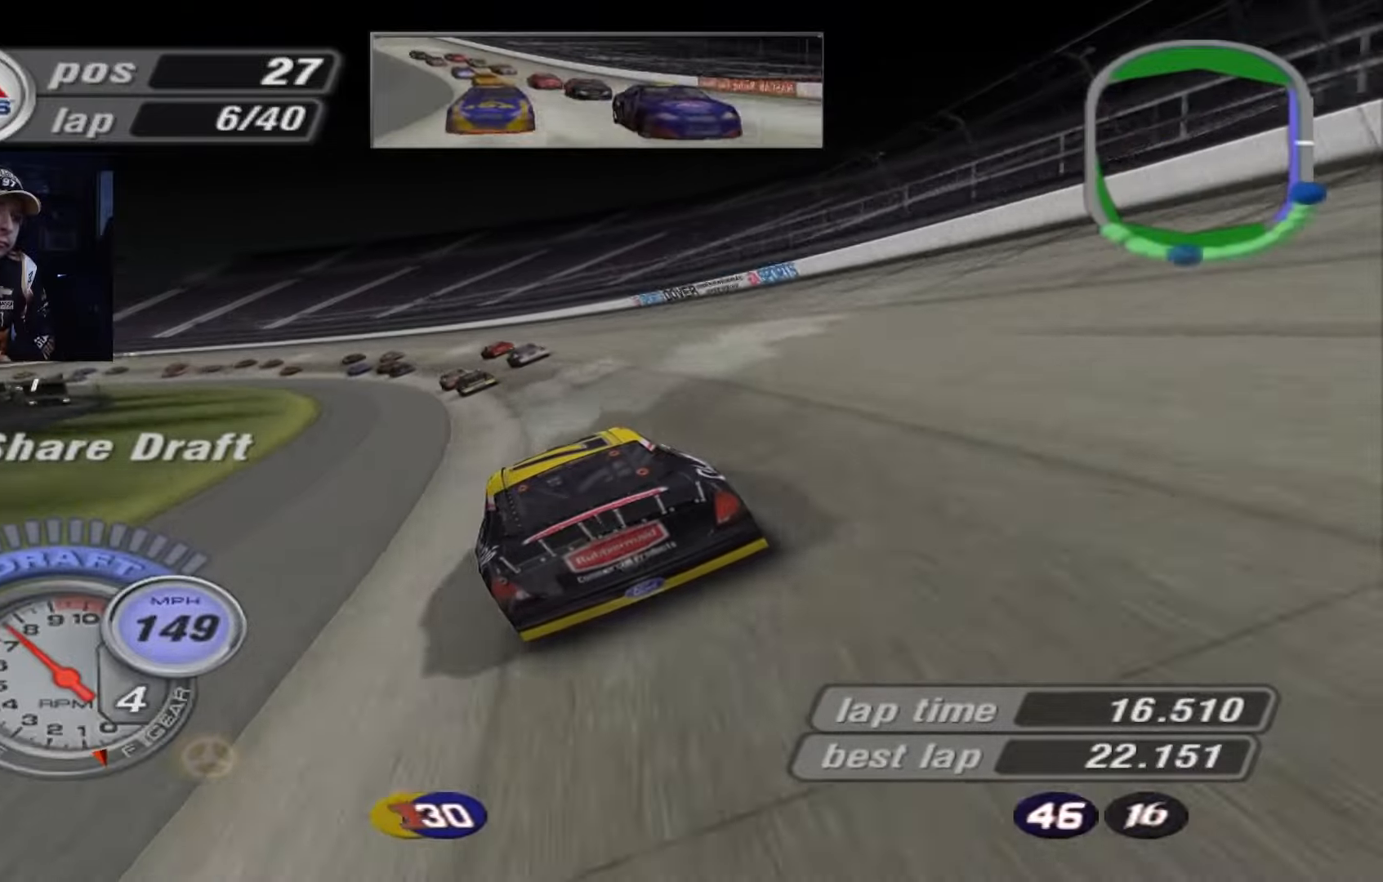
{"buttons": ["A"], "left_stick": "left", "events": []}
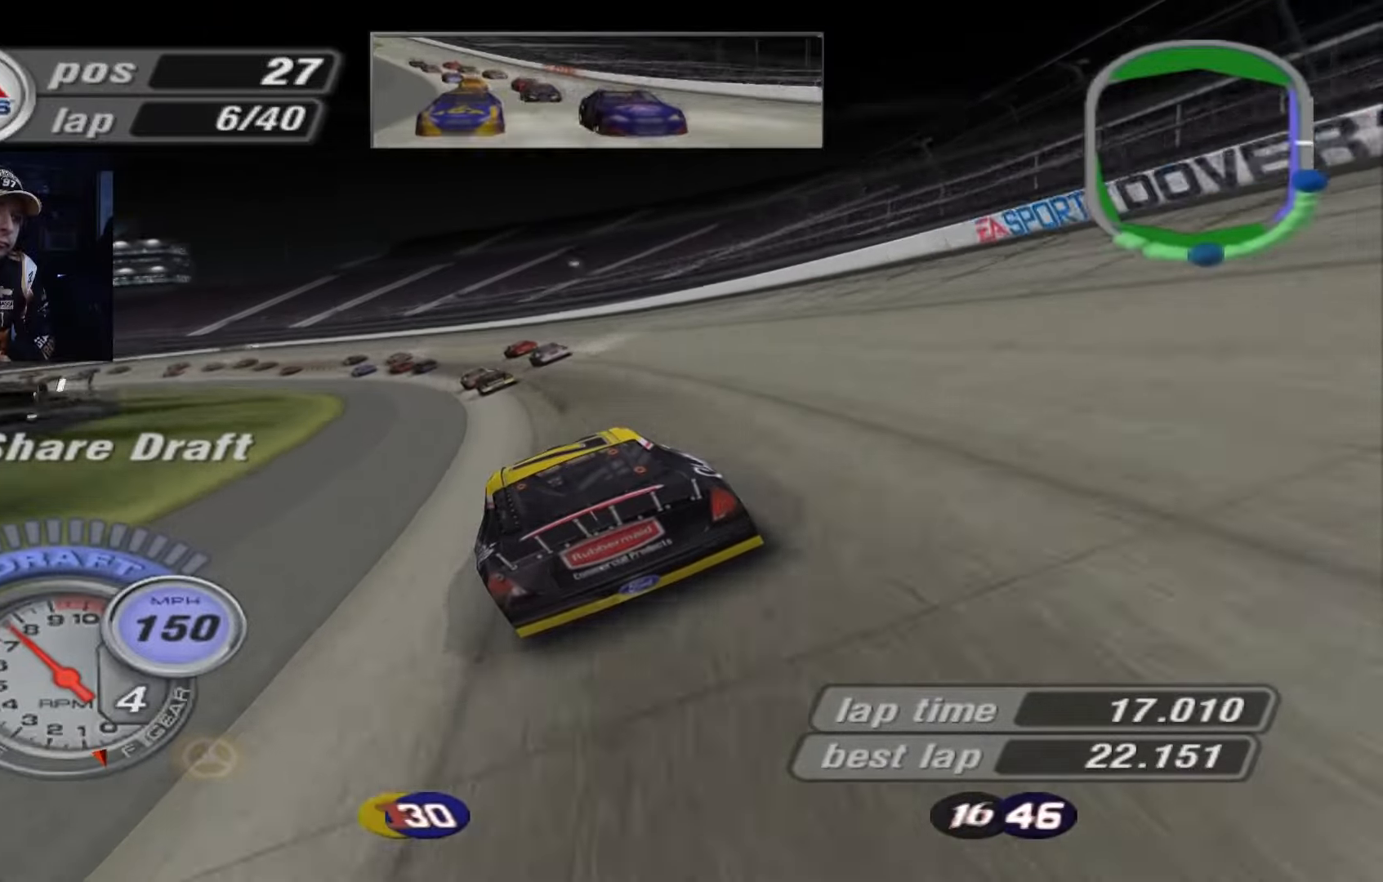
{"buttons": ["A"], "left_stick": "left", "events": [[201, "A", "up"], [368, "A", "down"]]}
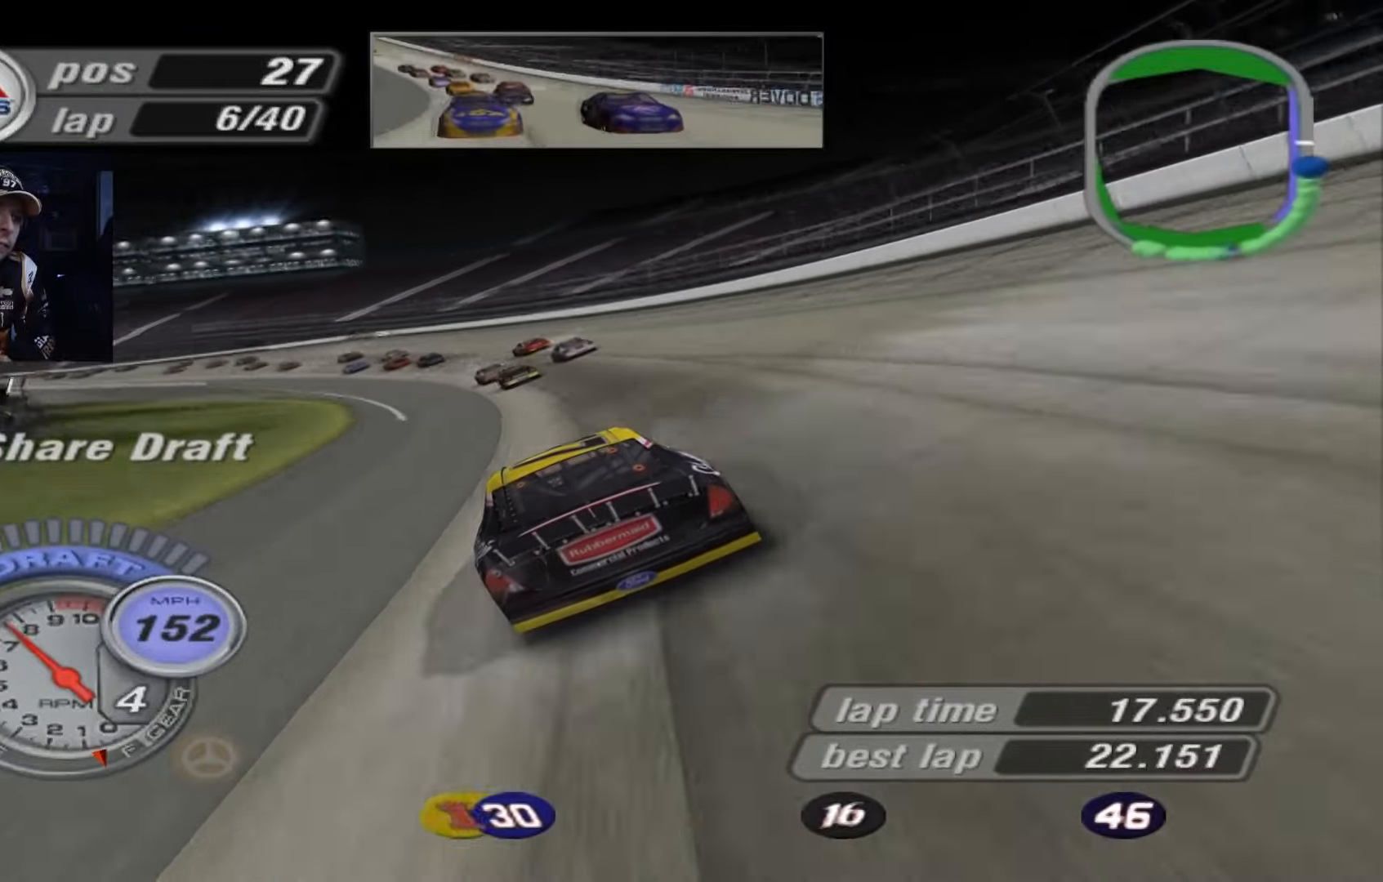
{"buttons": ["A"], "left_stick": "left", "events": []}
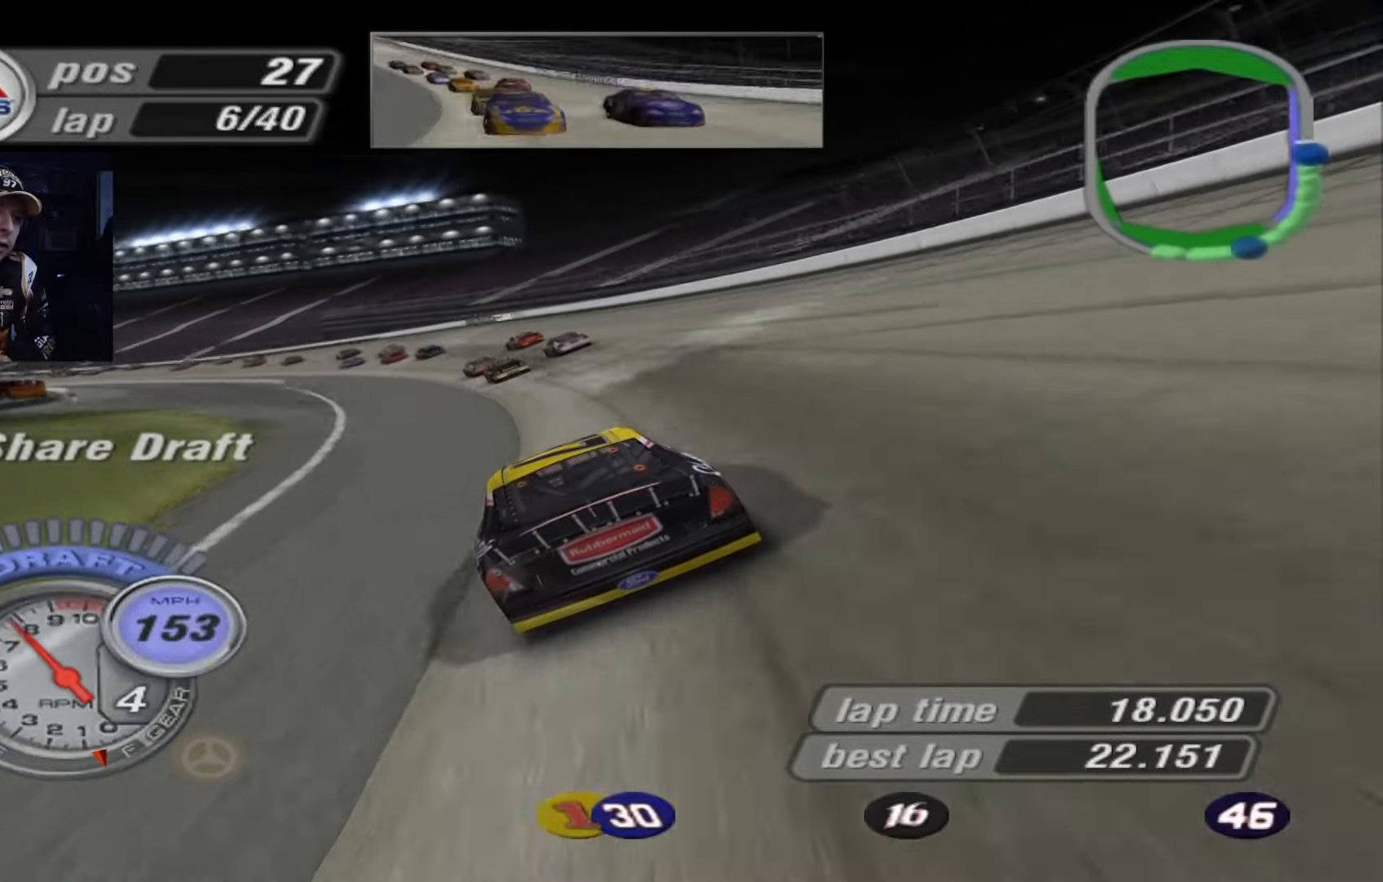
{"buttons": ["A"], "left_stick": "left", "events": []}
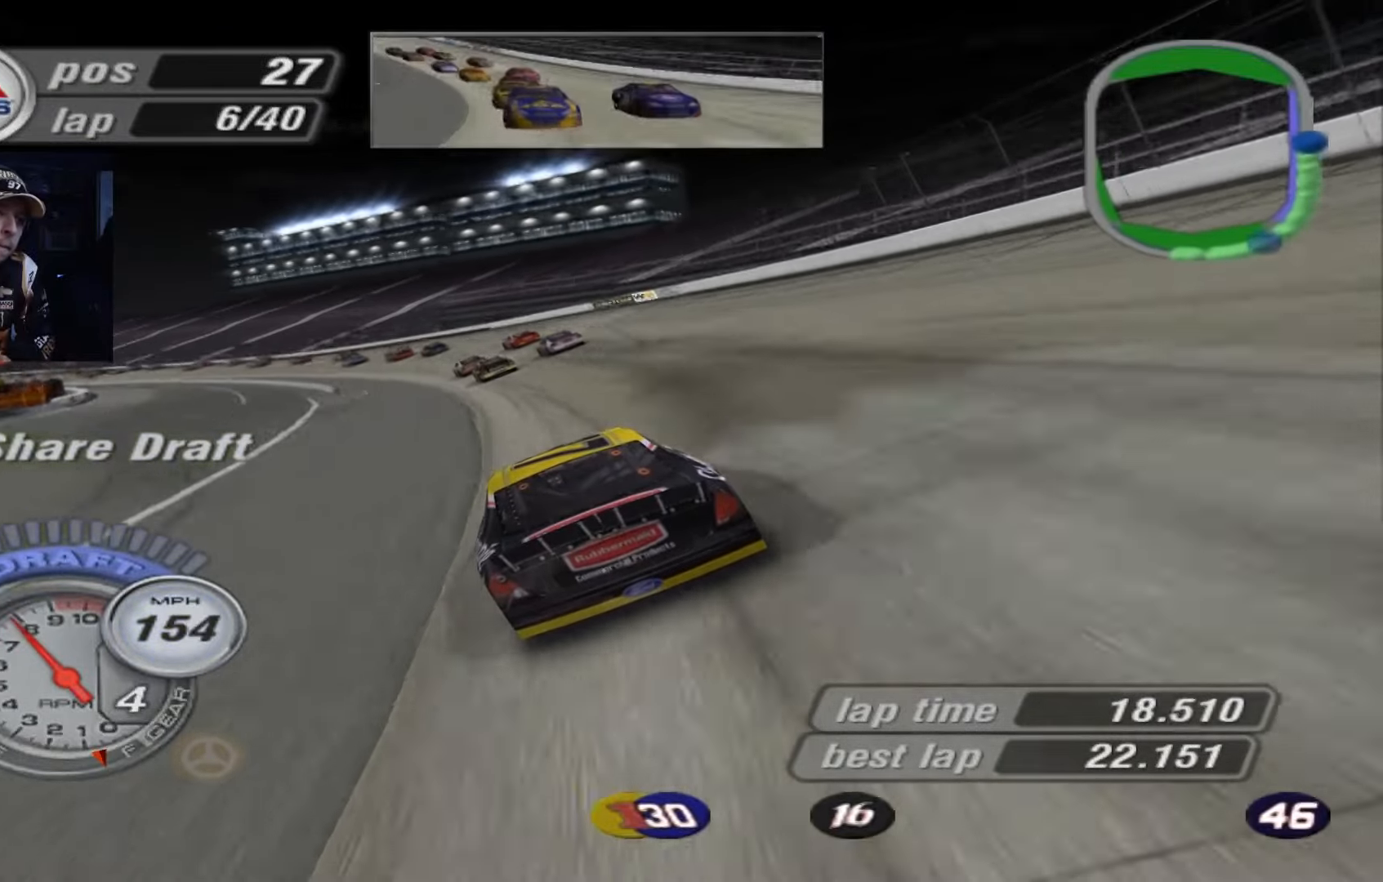
{"buttons": [], "left_stick": "left", "events": [[400, "A", "up"]]}
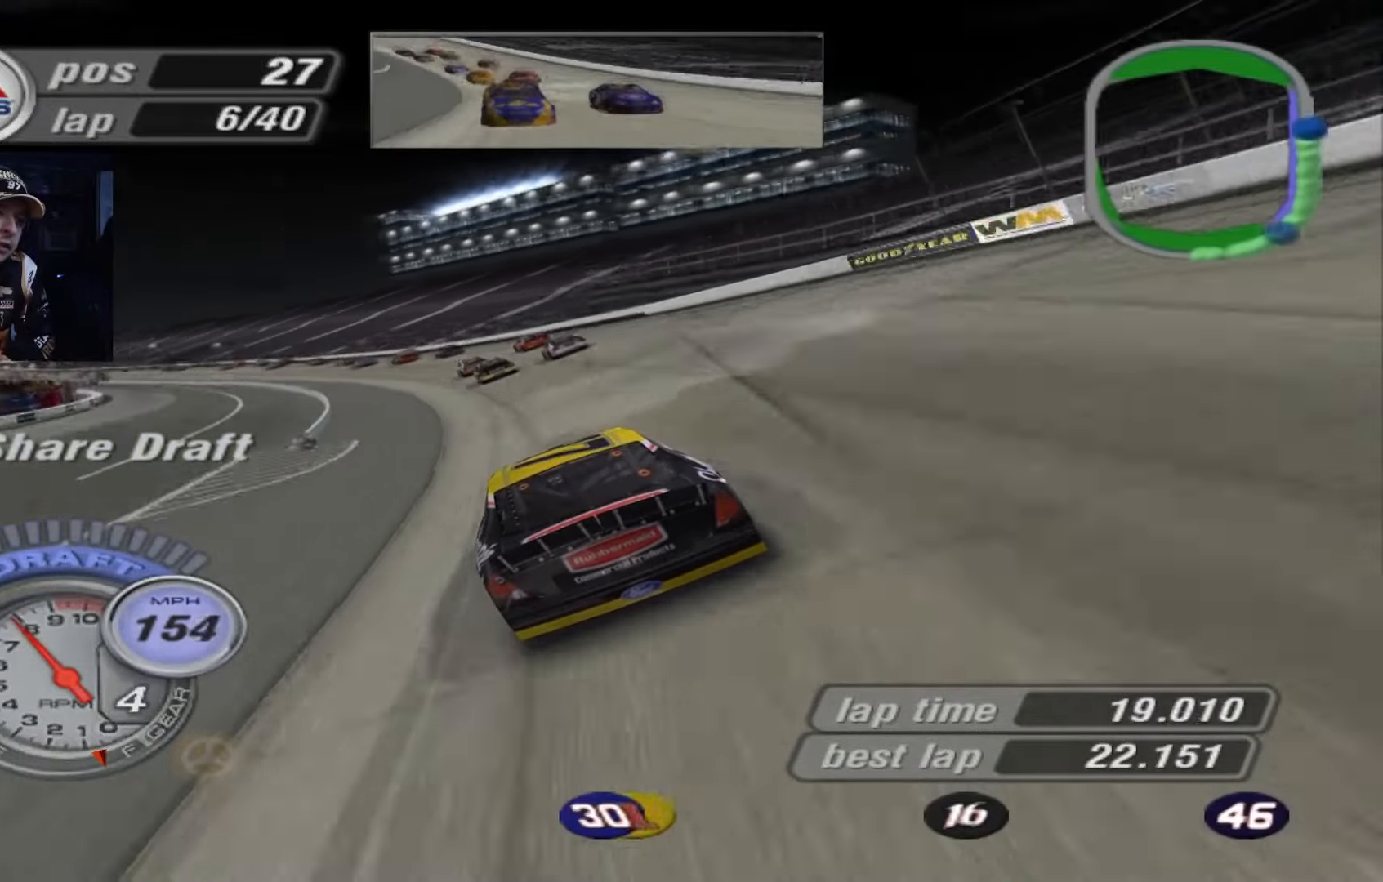
{"buttons": [], "left_stick": "left", "events": [[67, "A", "down"], [368, "A", "up"]]}
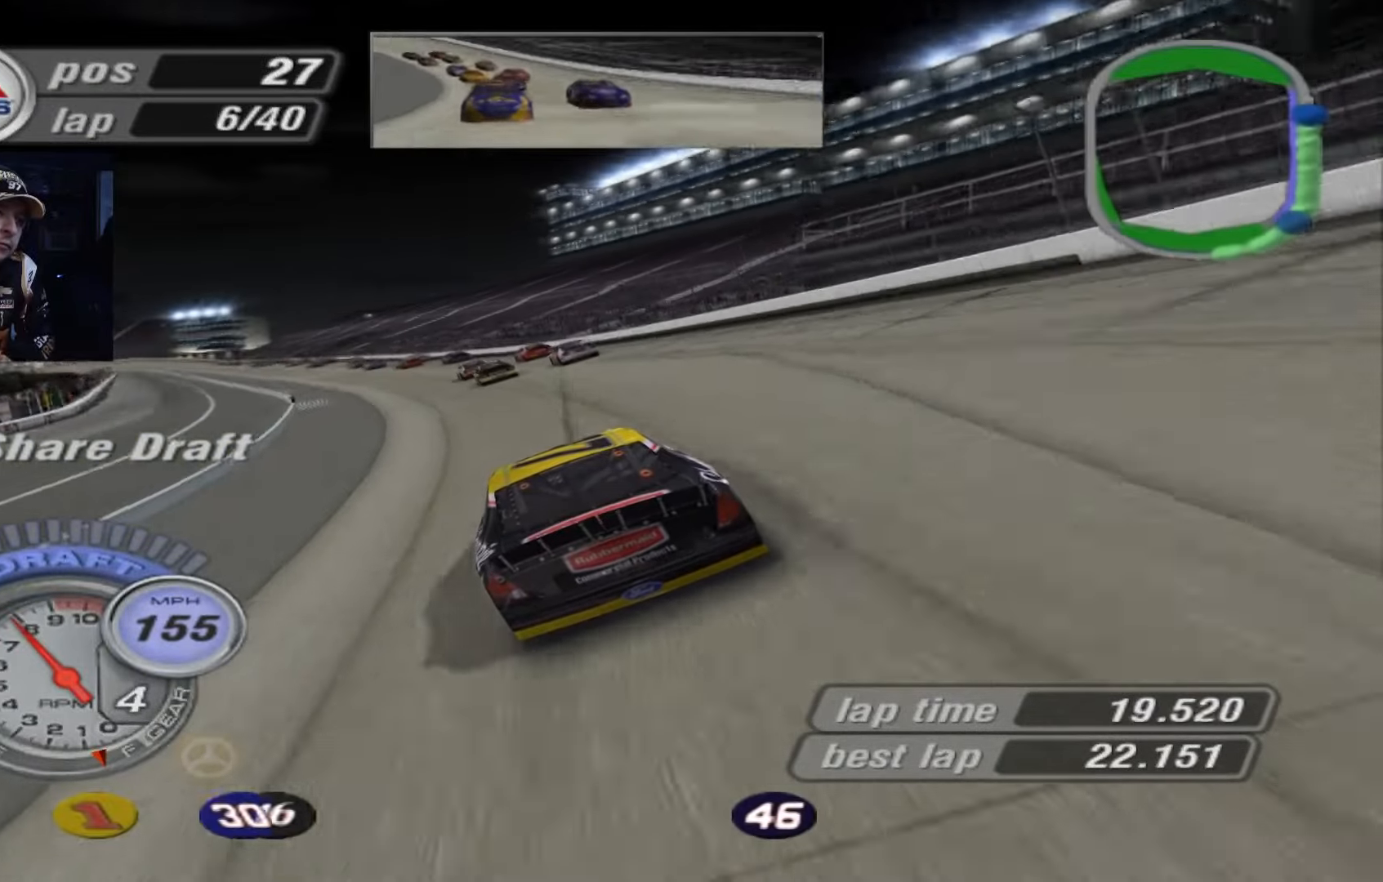
{"buttons": ["A"], "left_stick": "left", "events": [[200, "A", "down"]]}
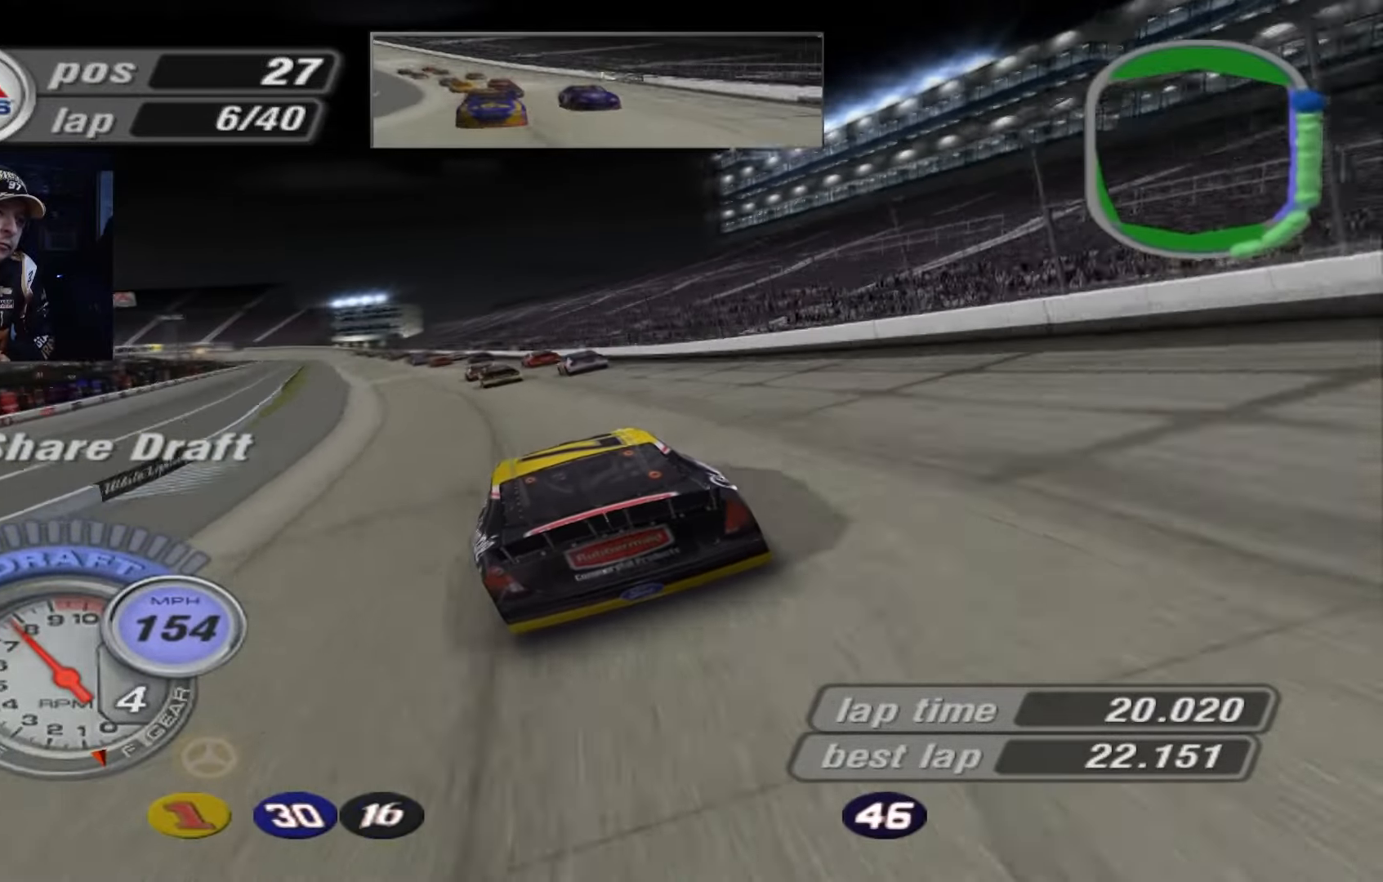
{"buttons": ["A"], "left_stick": "center", "events": [[368, "left_stick", "center"]]}
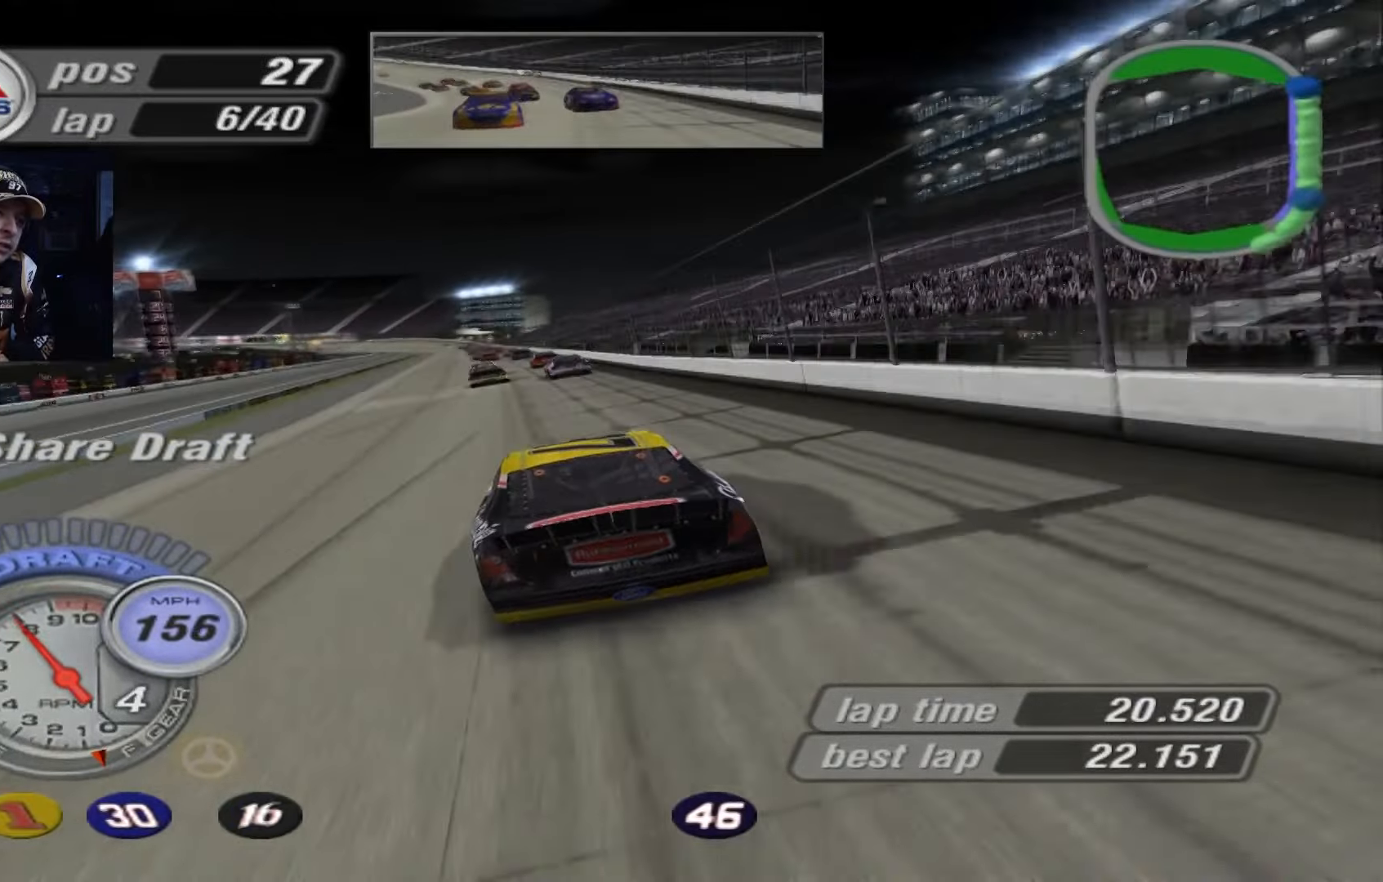
{"buttons": ["A"], "left_stick": "center", "events": [[267, "left_stick", "left"], [367, "left_stick", "center"]]}
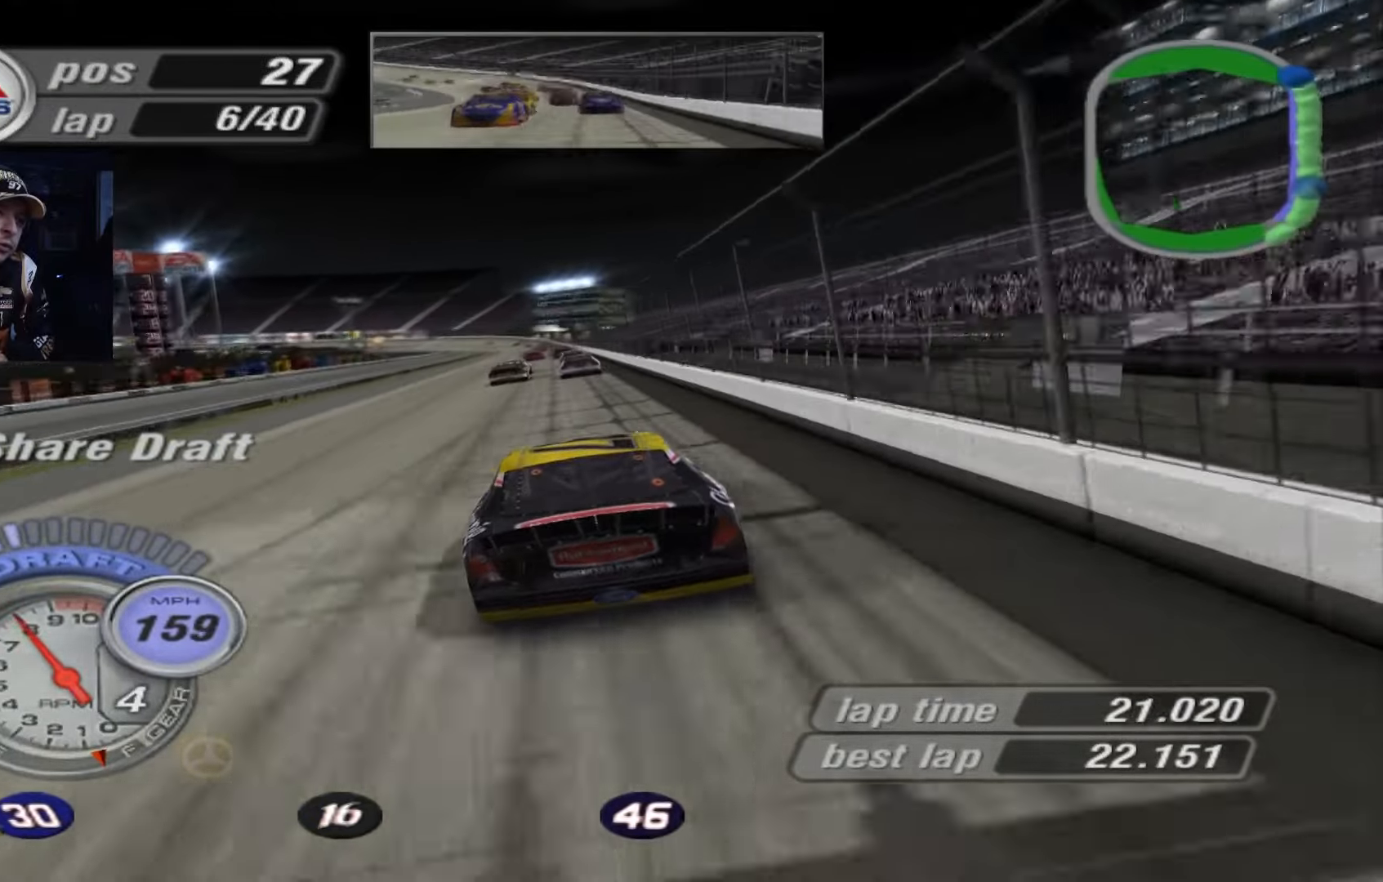
{"buttons": ["A"], "left_stick": "center", "events": []}
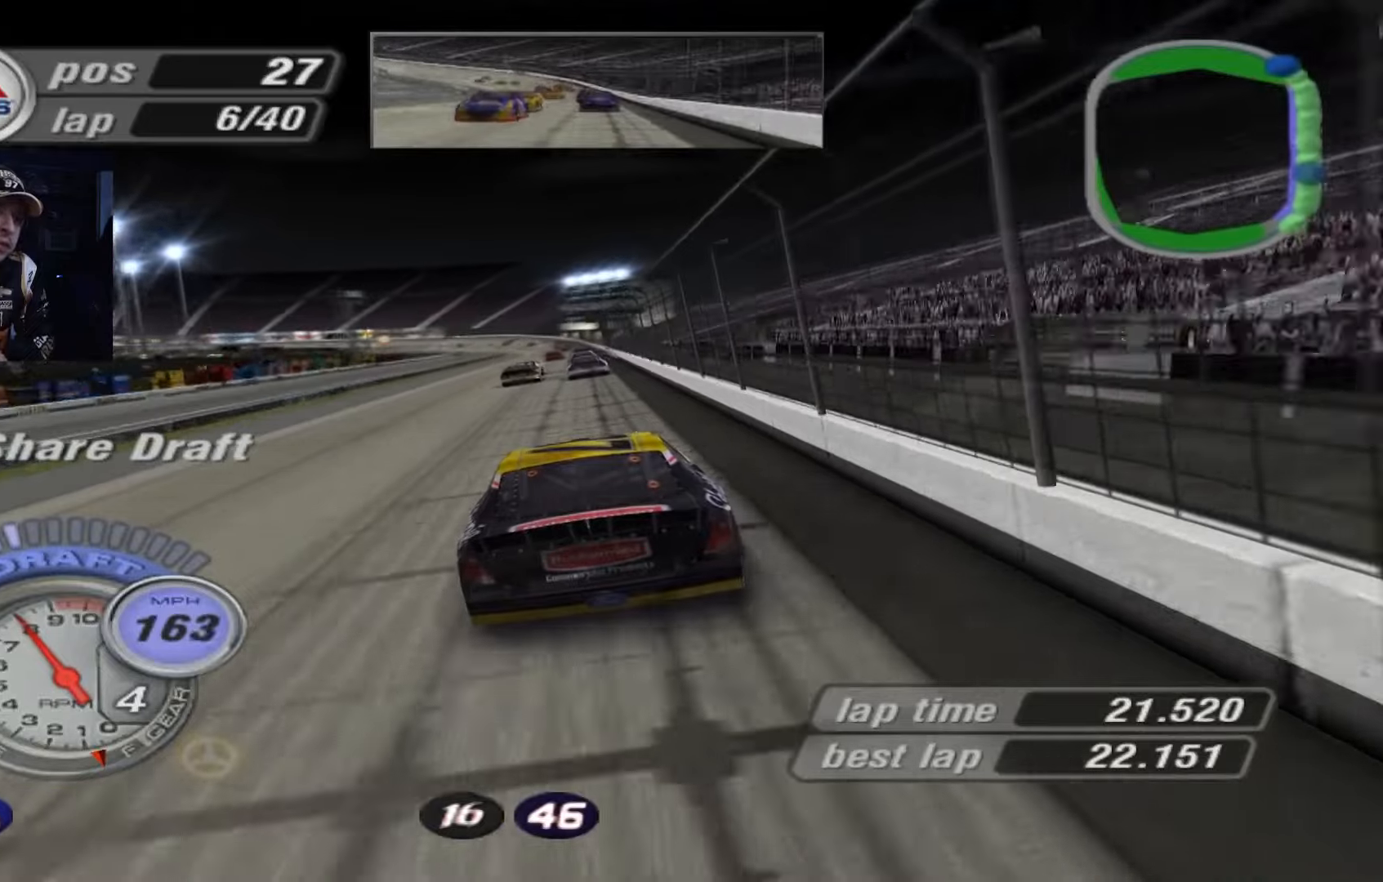
{"buttons": ["A"], "left_stick": "center", "events": []}
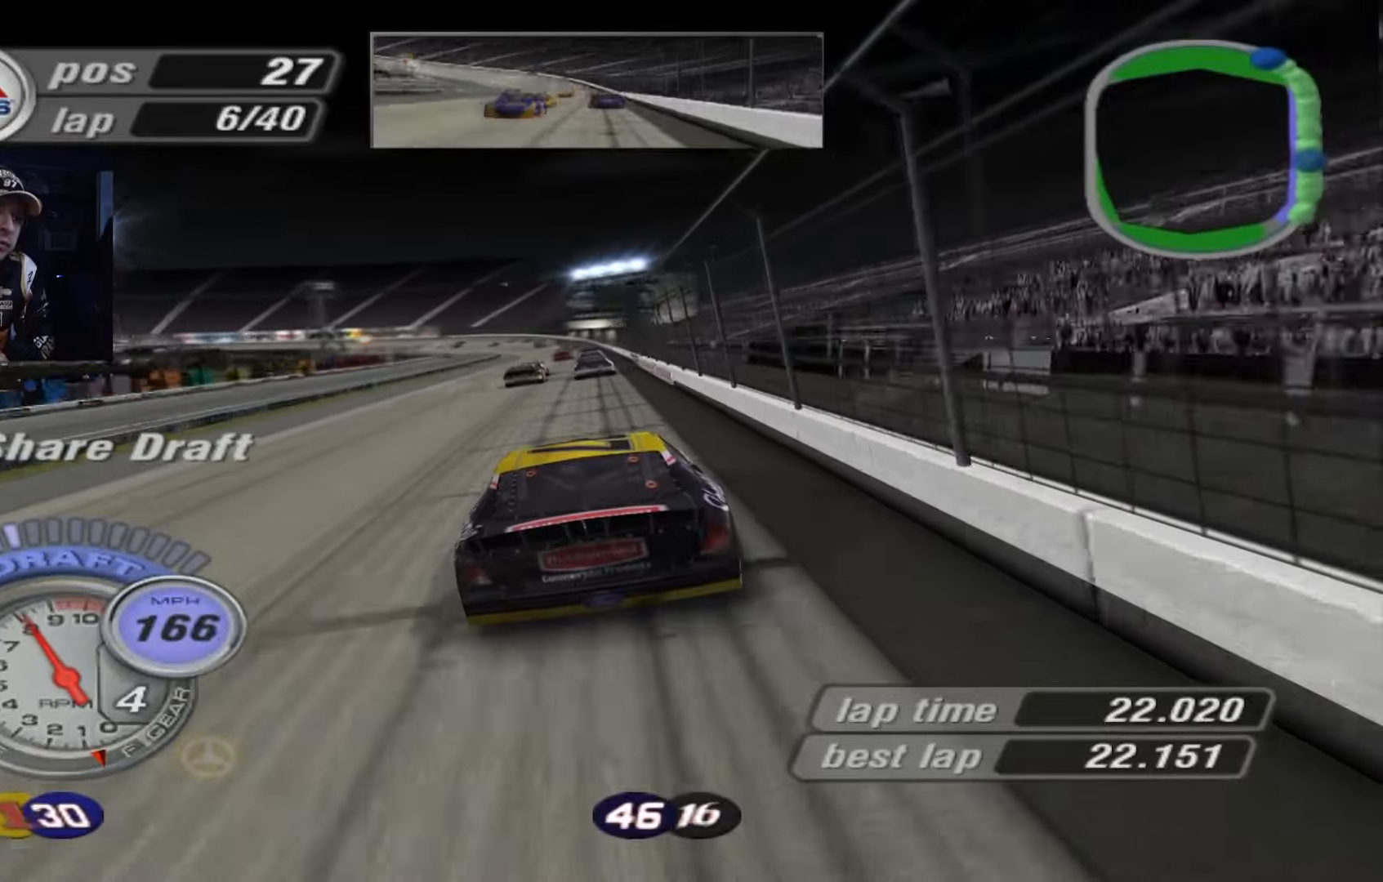
{"buttons": ["A"], "left_stick": "center", "events": []}